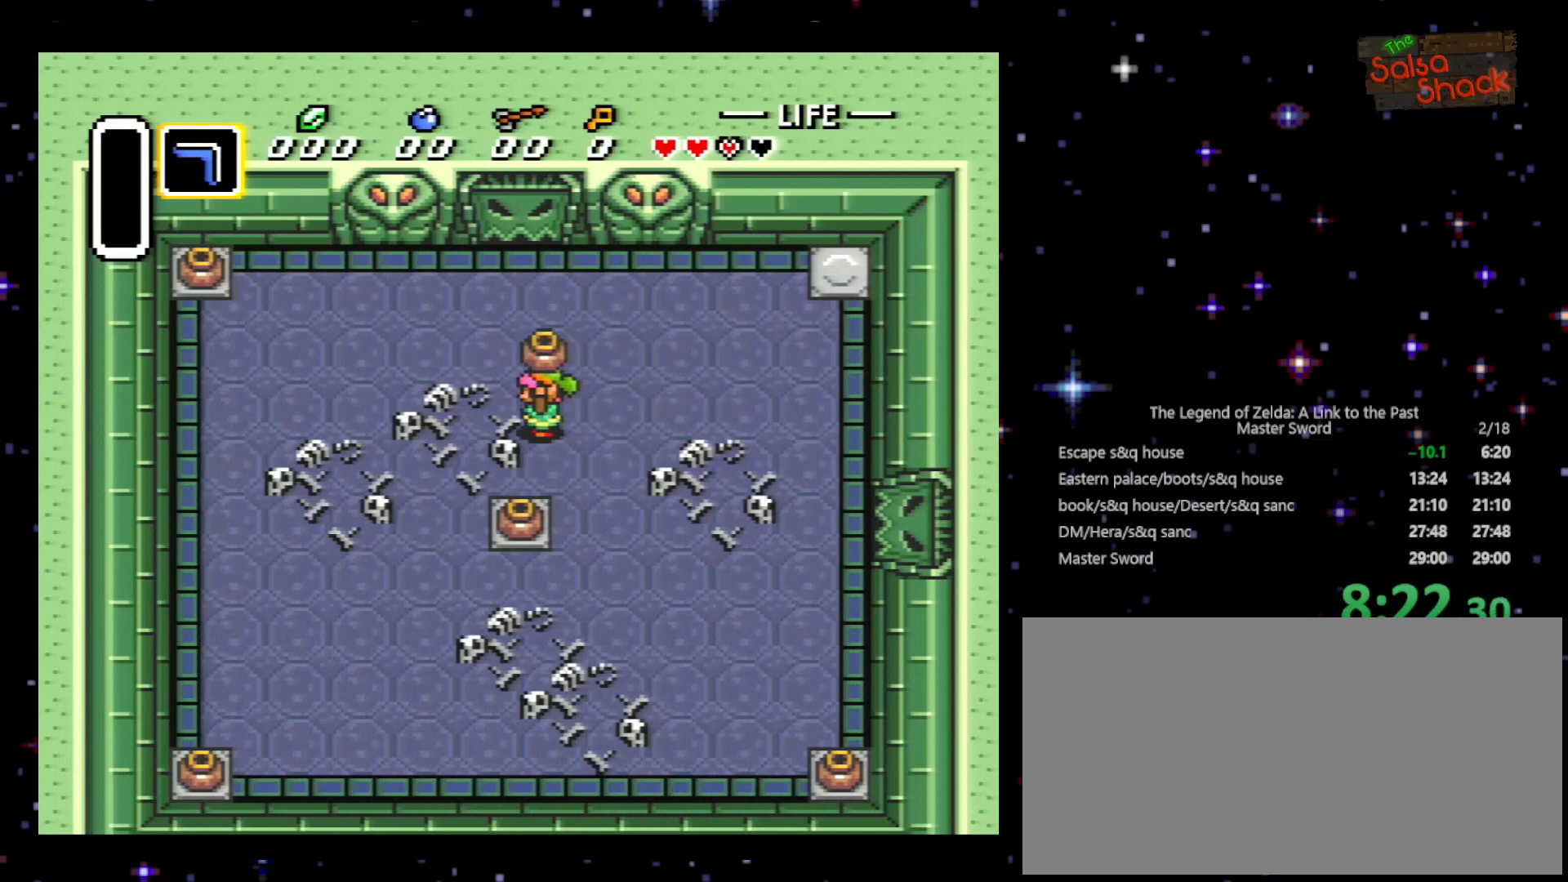
Gameplay with a controller (Nintendo layout); each line is a JSON object with the inputs held at the frame after it. "events" lists button and stick changes between this image and that frame as [ms after this image, input, new state], when the widget could be followed in between. Not read: L3 R3.
{"buttons": [], "events": [[133, "B", "down"], [367, "B", "up"]]}
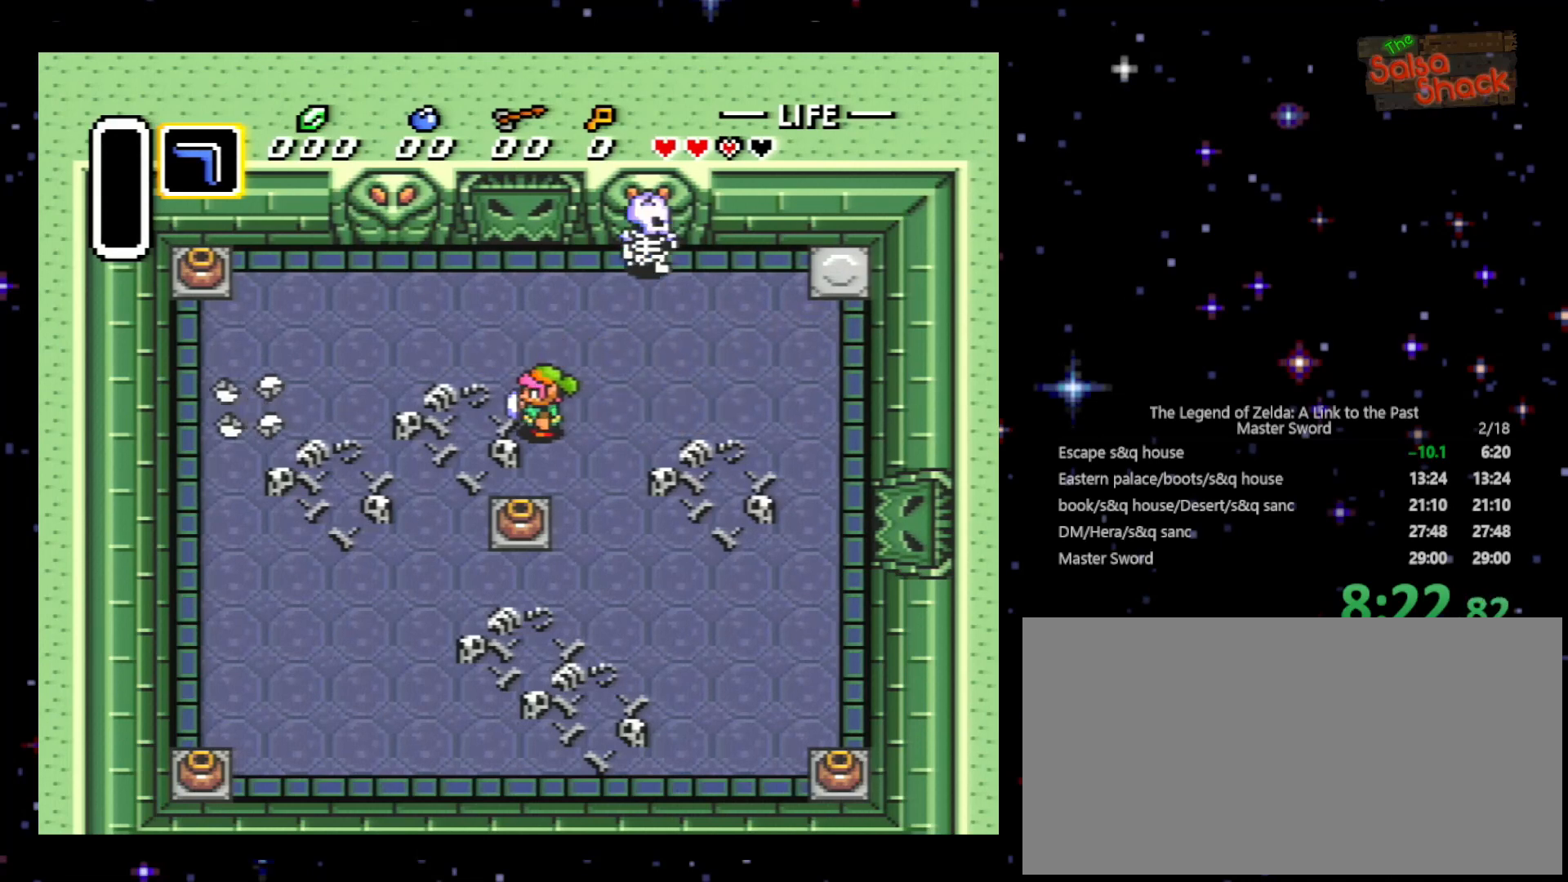
{"buttons": ["DPAD_UP", "DPAD_LEFT"], "events": [[167, "DPAD_LEFT", "down"], [400, "DPAD_UP", "down"]]}
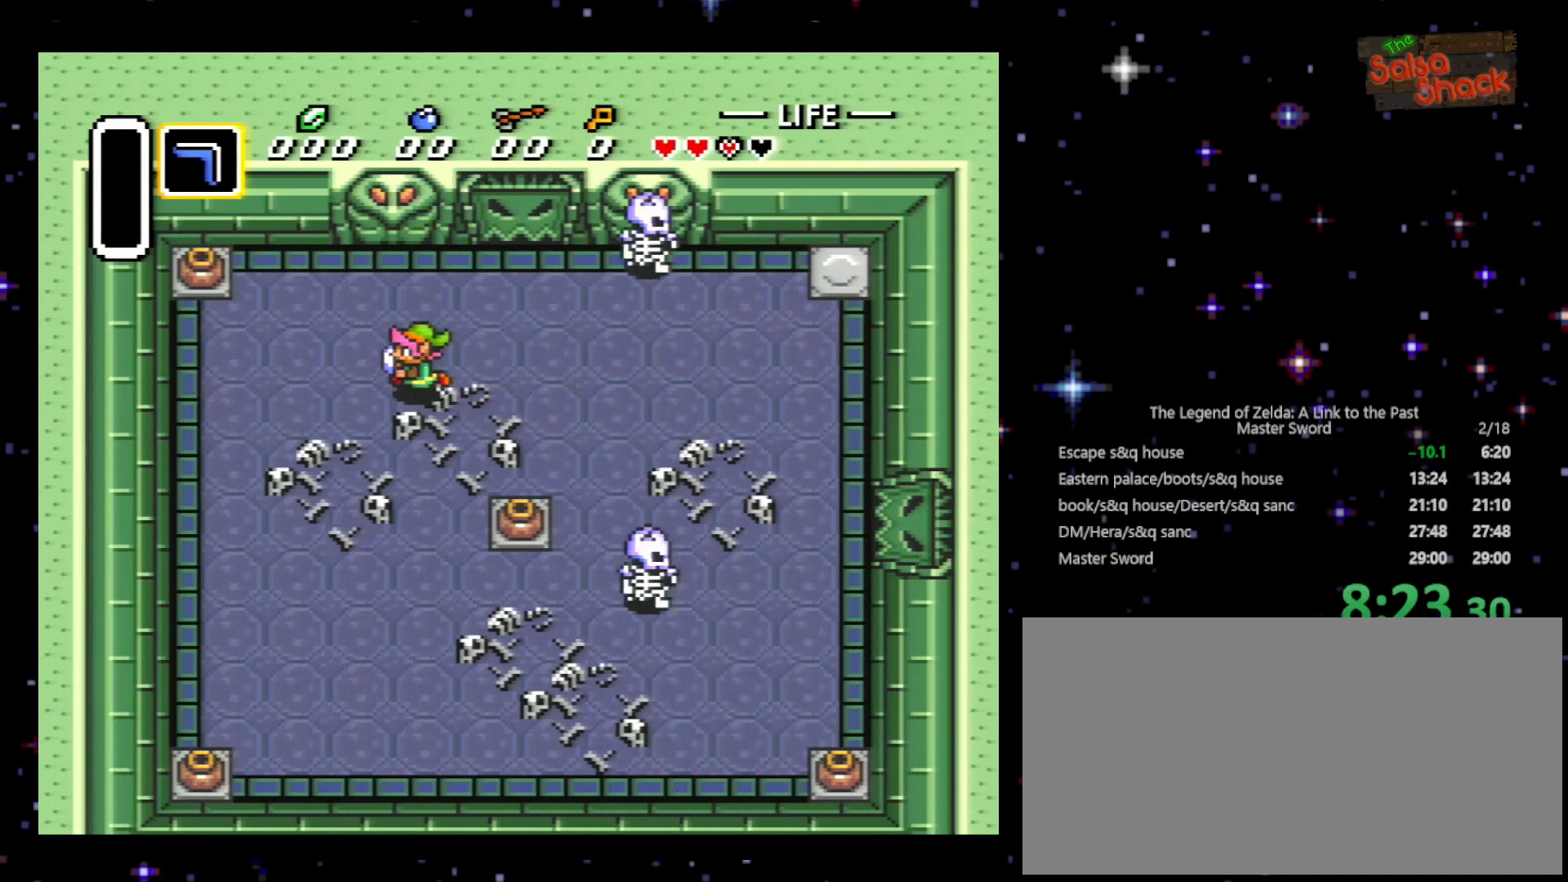
{"buttons": ["DPAD_LEFT"], "events": [[500, "DPAD_UP", "up"]]}
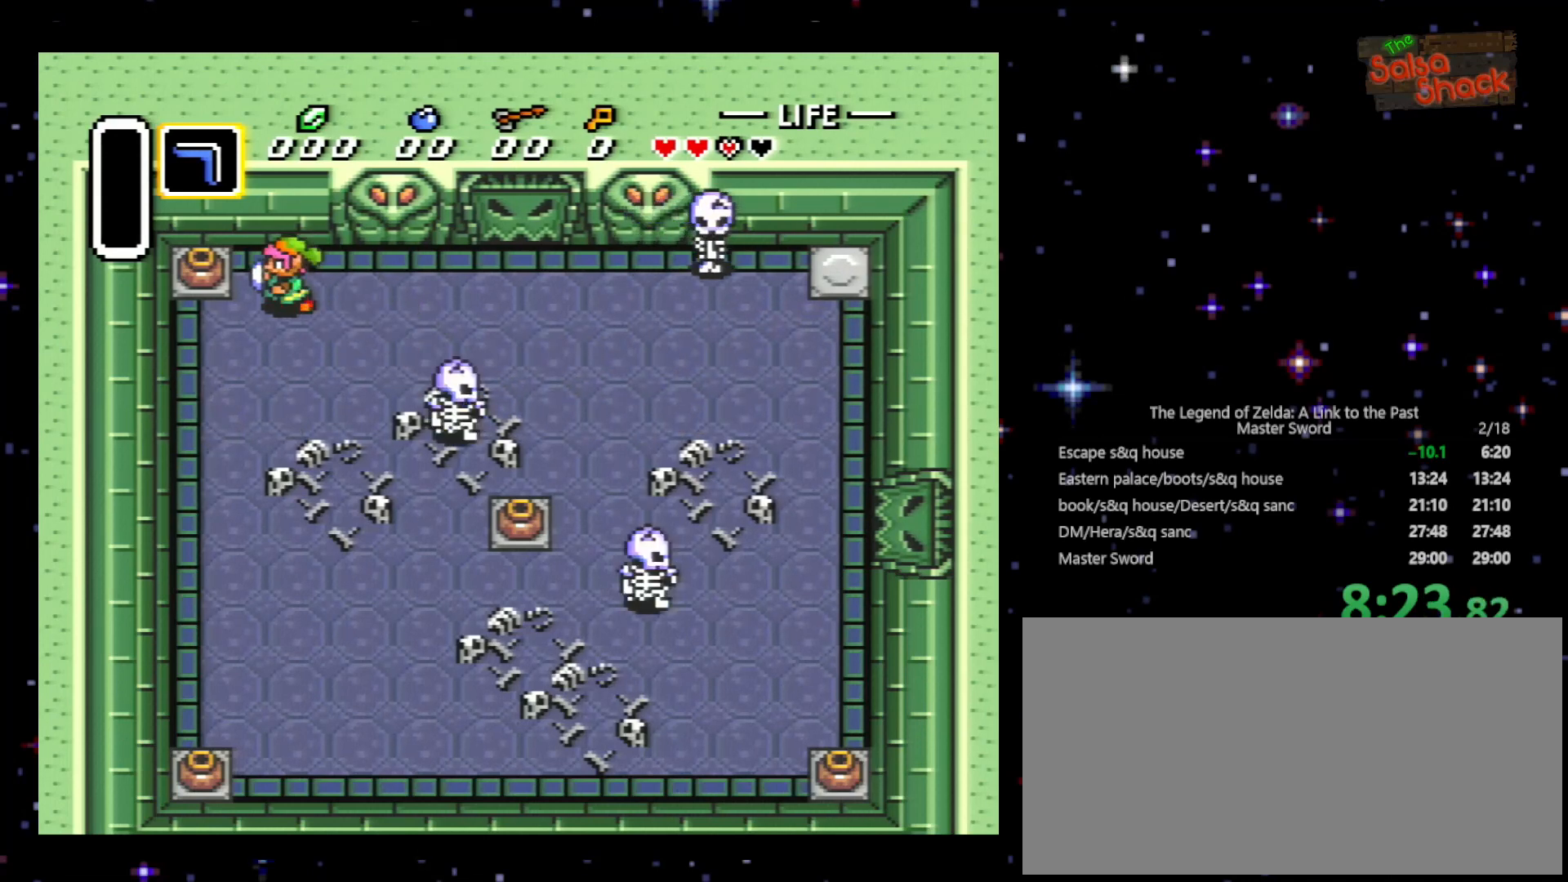
{"buttons": ["DPAD_RIGHT"], "events": [[200, "A", "down"], [367, "DPAD_UP", "down"], [400, "A", "up"], [400, "DPAD_LEFT", "up"], [433, "DPAD_RIGHT", "down"], [433, "DPAD_UP", "up"]]}
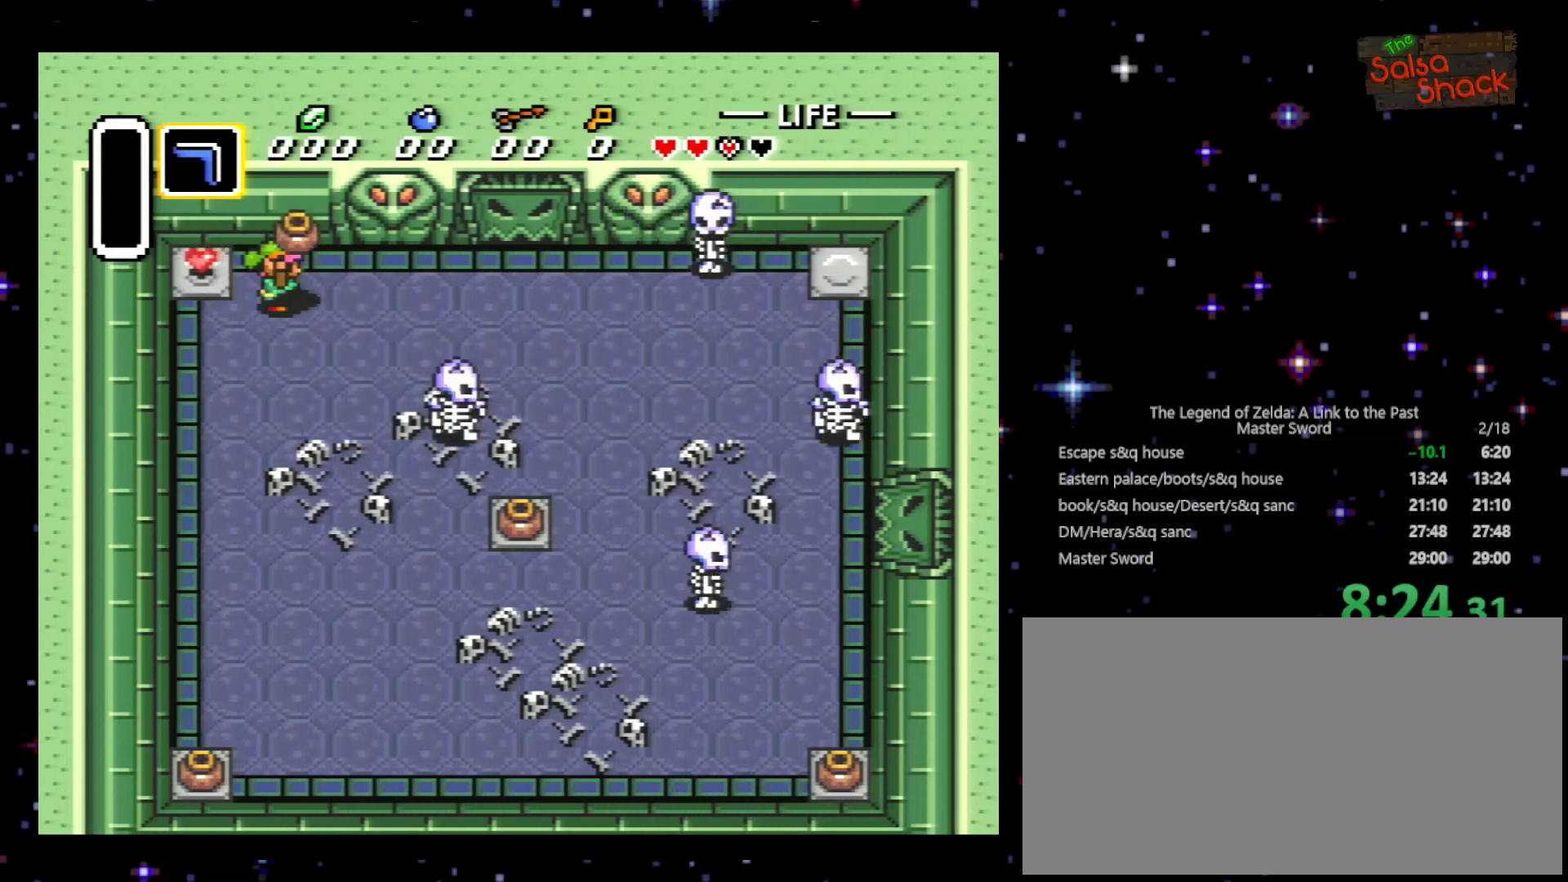
{"buttons": ["DPAD_LEFT"], "events": [[200, "DPAD_DOWN", "down"], [200, "DPAD_RIGHT", "up"], [233, "DPAD_DOWN", "up"], [233, "DPAD_LEFT", "down"]]}
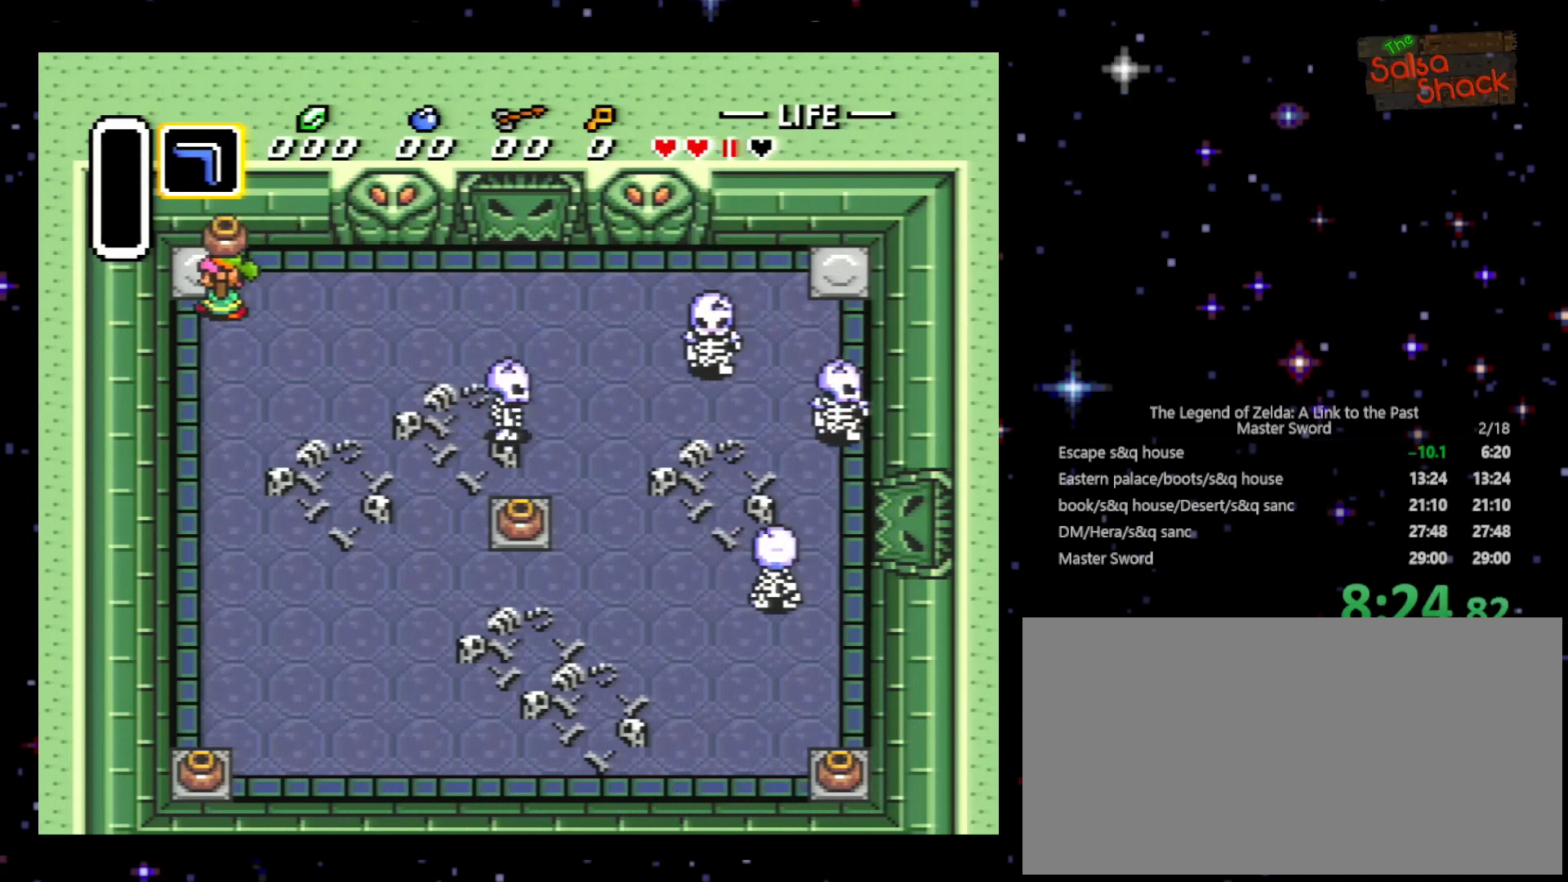
{"buttons": ["DPAD_DOWN", "DPAD_RIGHT"], "events": [[100, "DPAD_UP", "down"], [133, "DPAD_LEFT", "up"], [167, "DPAD_RIGHT", "down"], [167, "DPAD_UP", "up"], [267, "DPAD_DOWN", "down"]]}
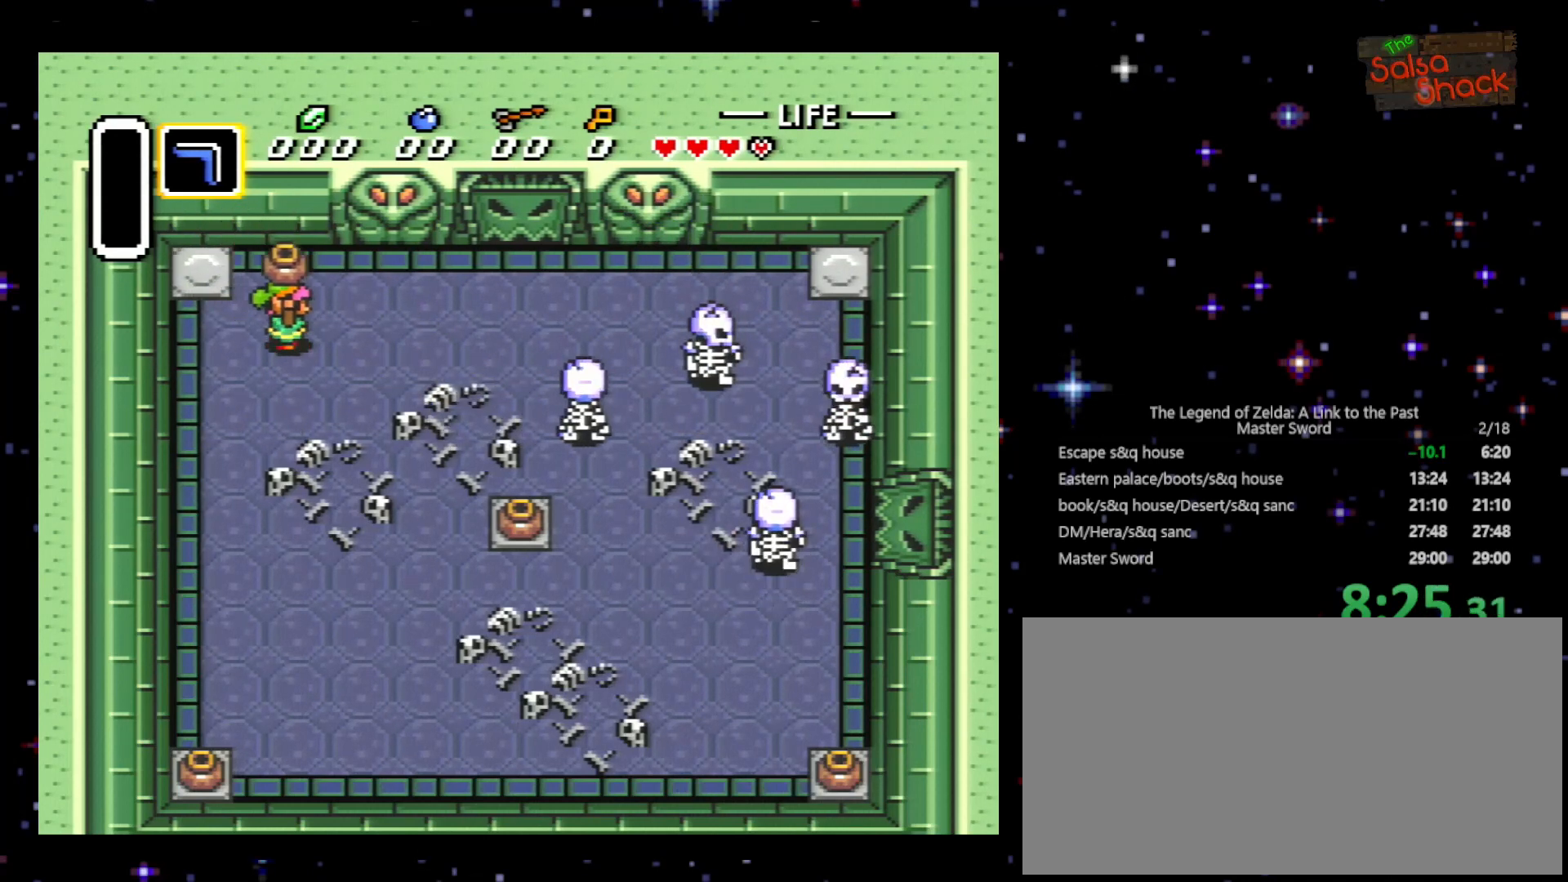
{"buttons": ["DPAD_RIGHT"], "events": [[367, "DPAD_DOWN", "up"]]}
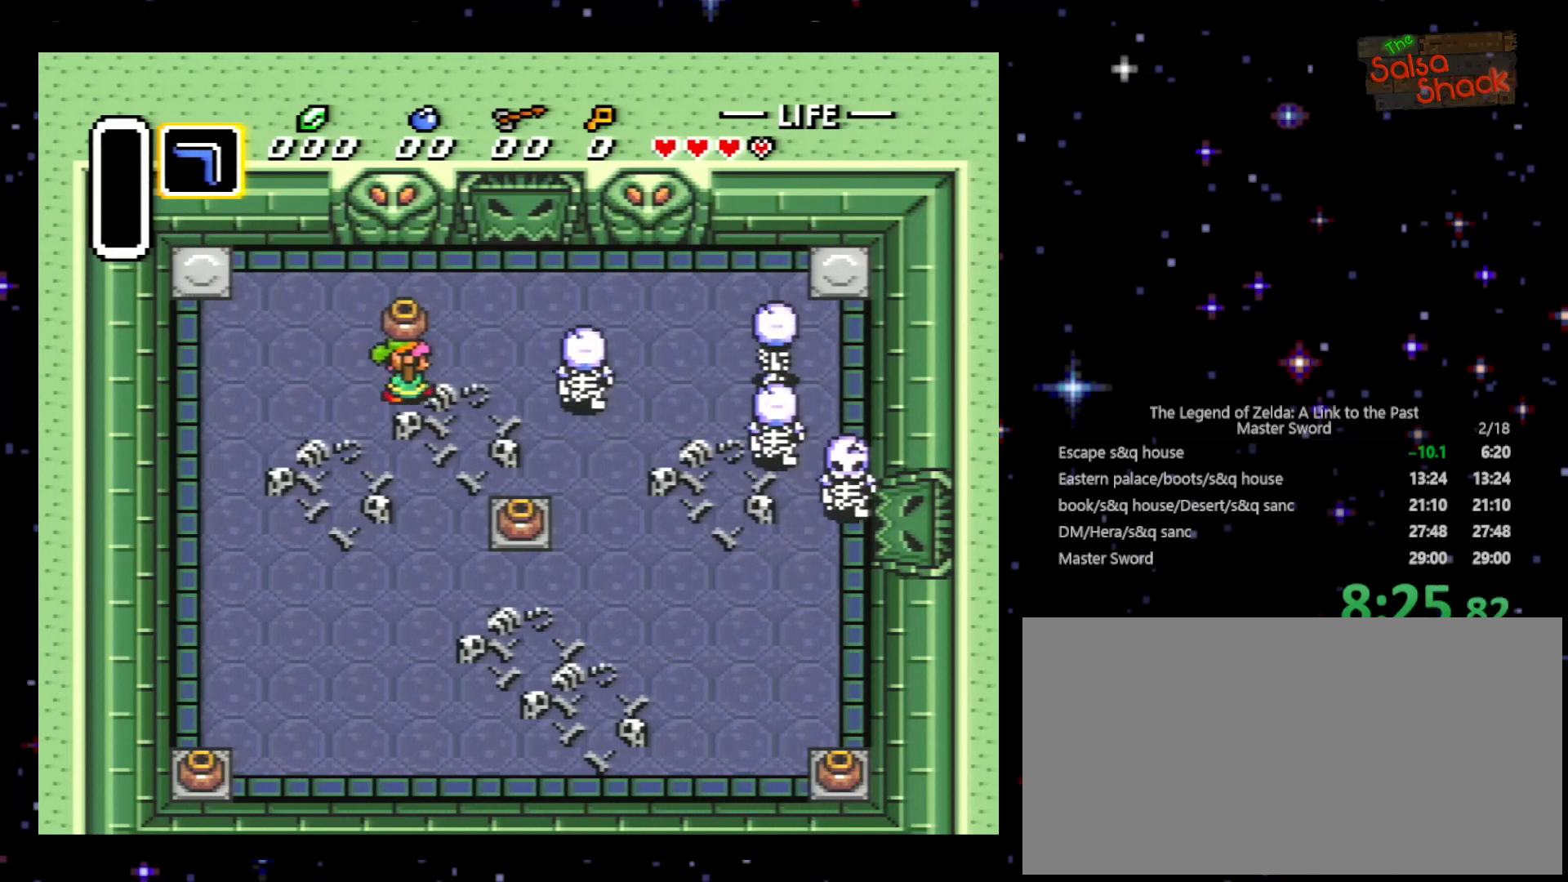
{"buttons": ["DPAD_RIGHT"], "events": [[133, "DPAD_DOWN", "down"], [200, "DPAD_DOWN", "up"], [233, "DPAD_UP", "down"], [367, "A", "down"], [400, "DPAD_UP", "up"], [500, "A", "up"]]}
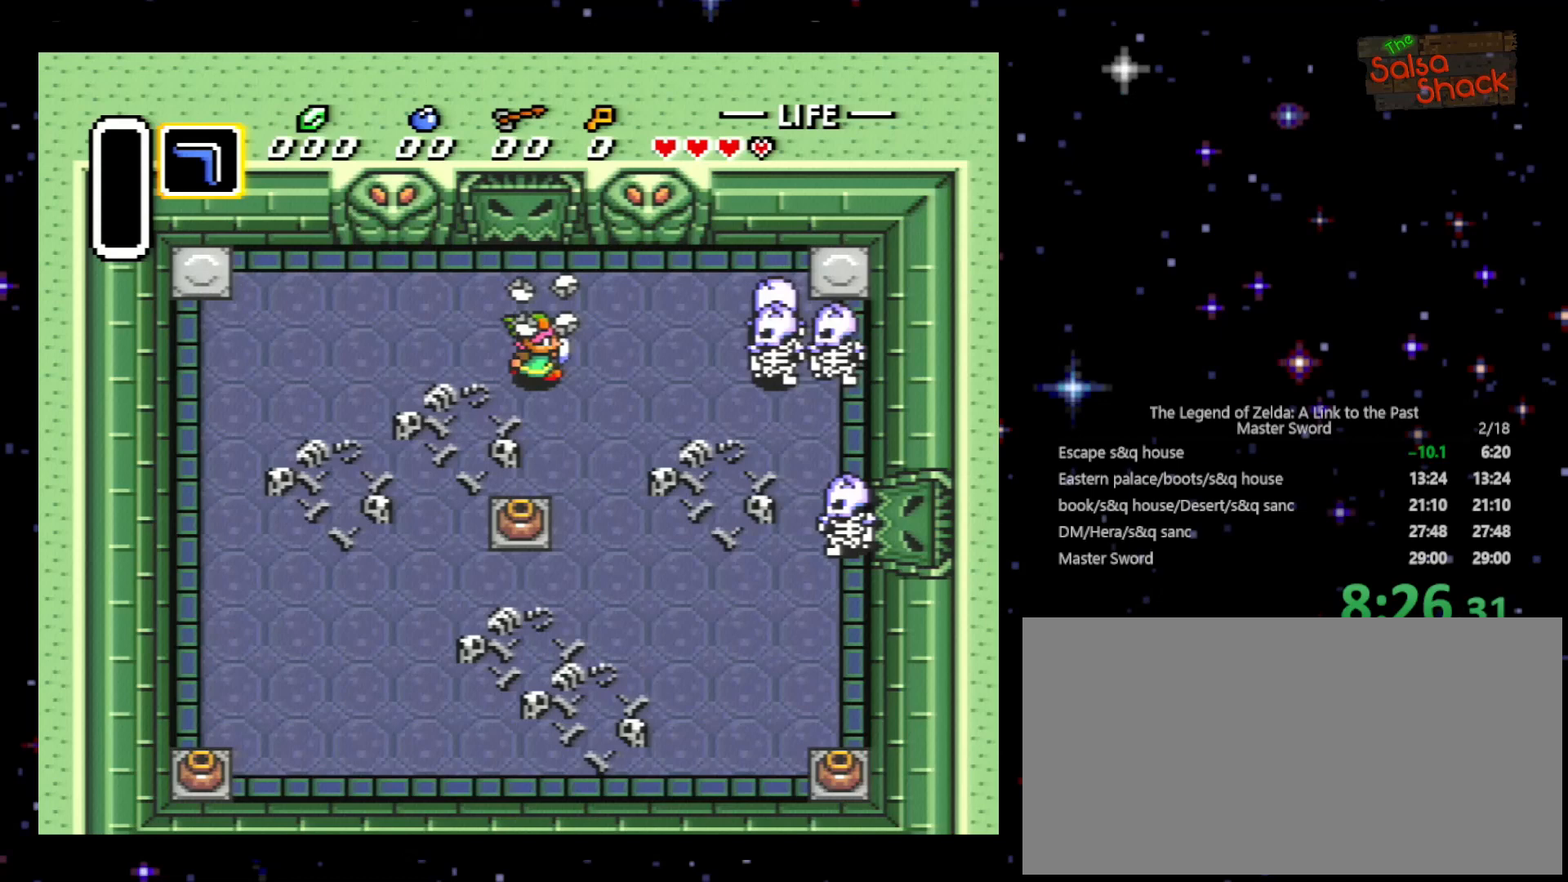
{"buttons": ["B", "DPAD_RIGHT"], "events": [[400, "B", "down"]]}
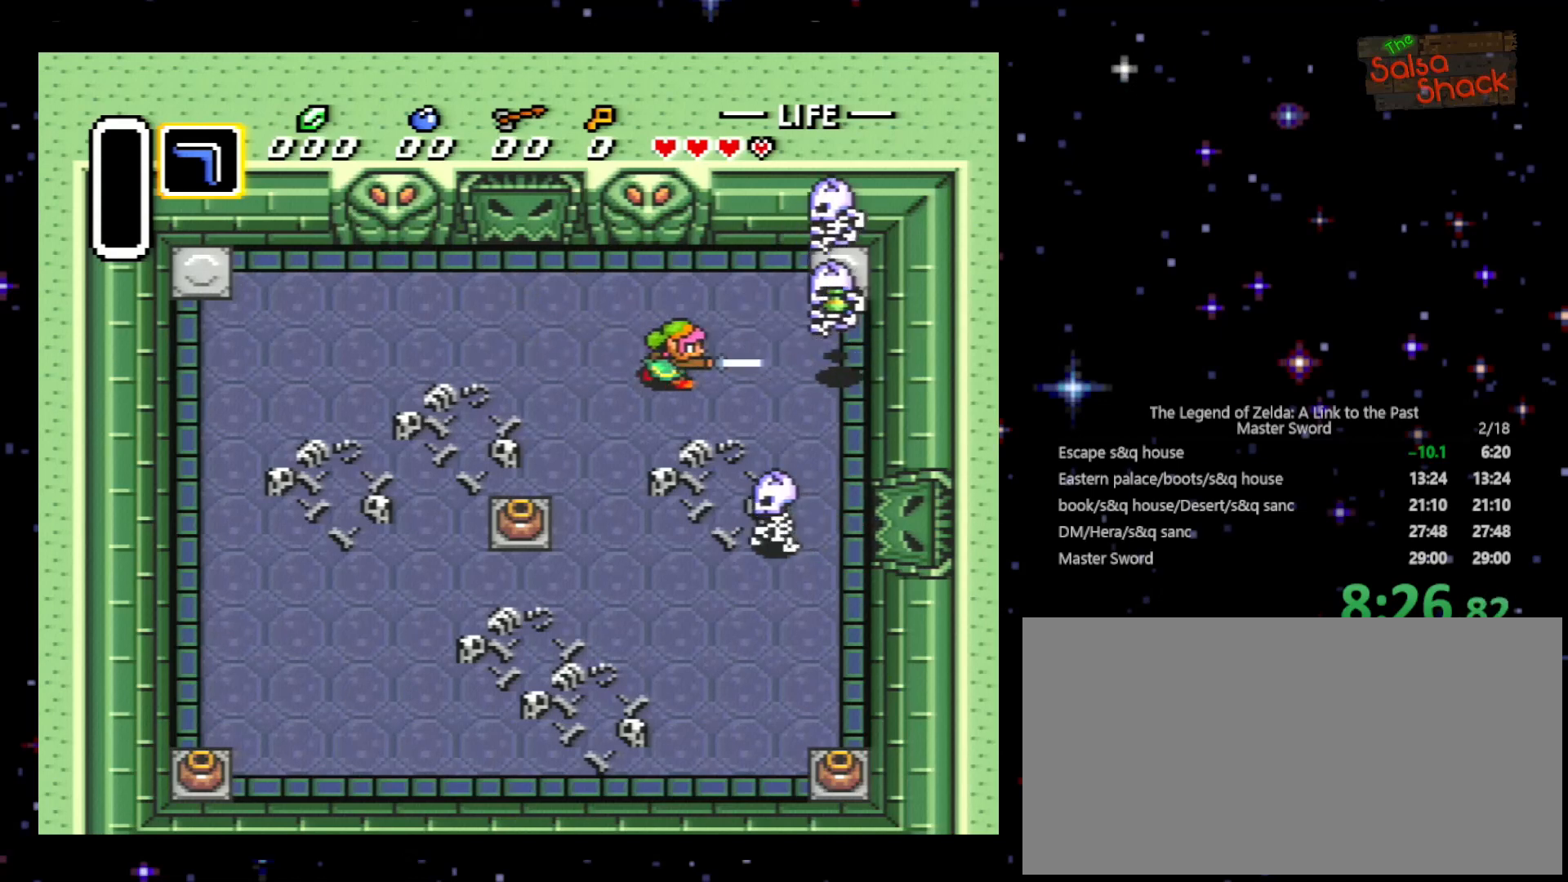
{"buttons": ["B", "DPAD_RIGHT"], "events": [[100, "DPAD_RIGHT", "up"], [133, "B", "up"], [200, "DPAD_RIGHT", "down"], [200, "DPAD_UP", "down"], [400, "DPAD_UP", "up"], [500, "B", "down"]]}
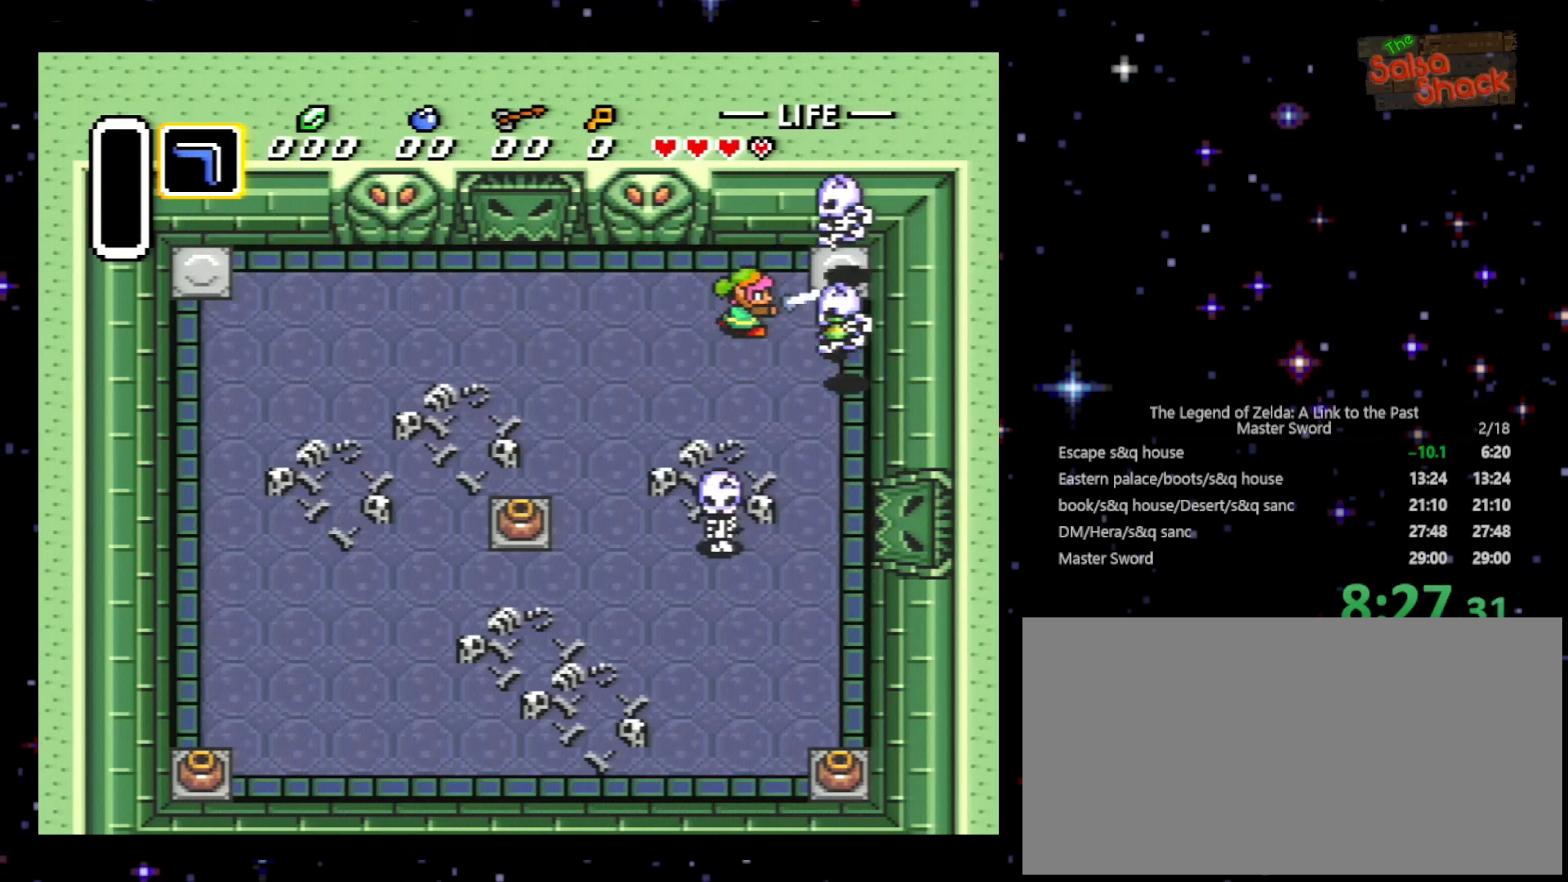
{"buttons": ["DPAD_DOWN", "DPAD_RIGHT"], "events": [[167, "DPAD_RIGHT", "up"], [200, "B", "up"], [400, "DPAD_RIGHT", "down"], [500, "DPAD_DOWN", "down"]]}
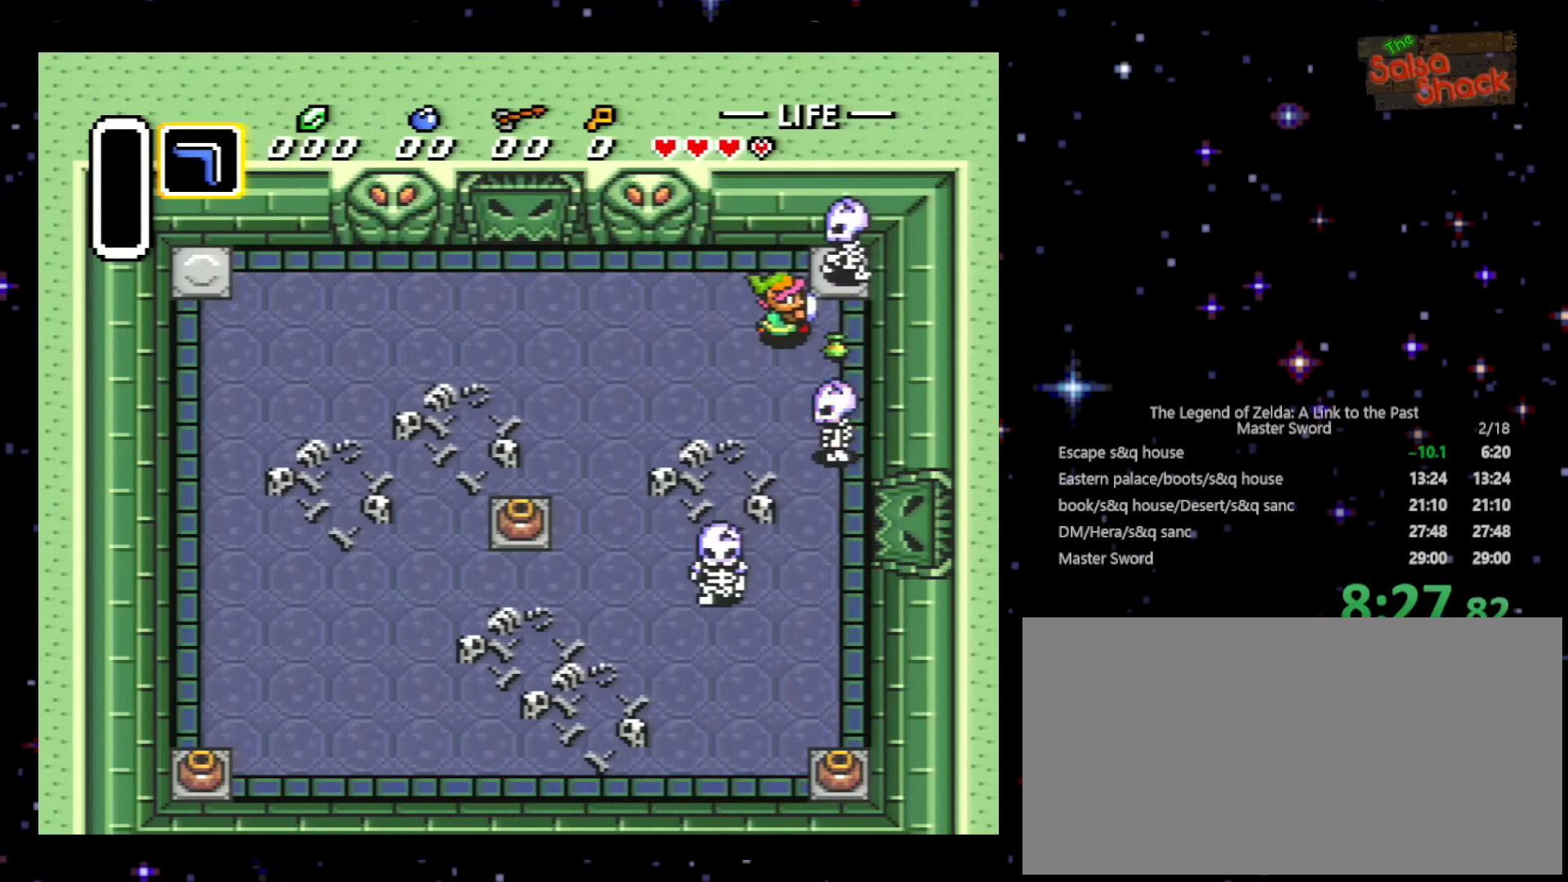
{"buttons": ["DPAD_DOWN"], "events": [[167, "DPAD_RIGHT", "up"], [267, "B", "down"], [500, "B", "up"]]}
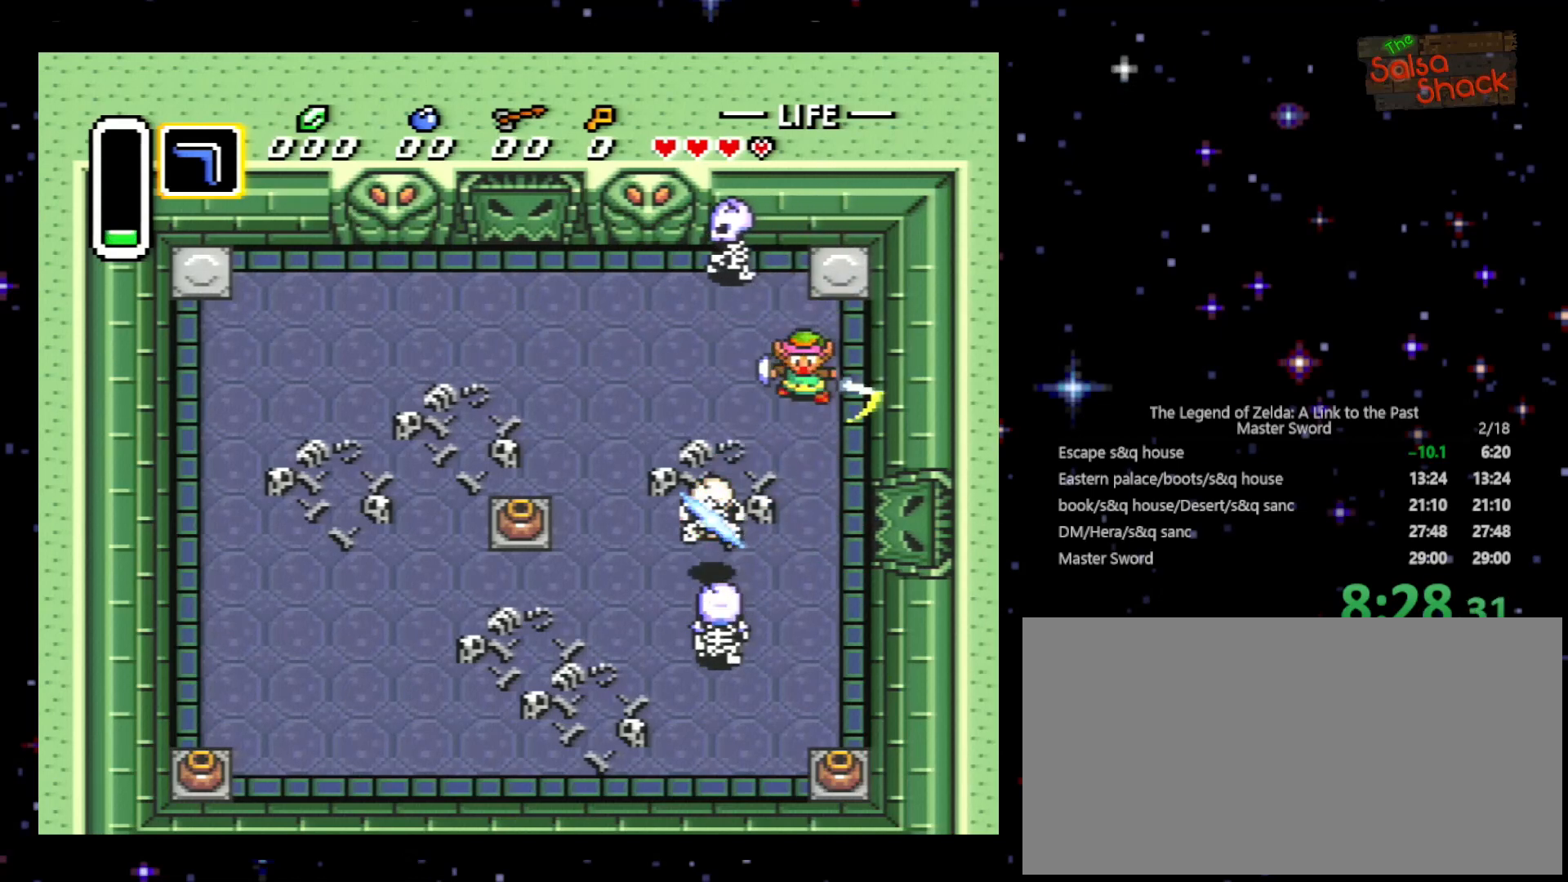
{"buttons": ["B", "DPAD_UP"], "events": [[100, "DPAD_LEFT", "down"], [133, "DPAD_DOWN", "up"], [267, "DPAD_UP", "down"], [500, "B", "down"], [500, "DPAD_LEFT", "up"]]}
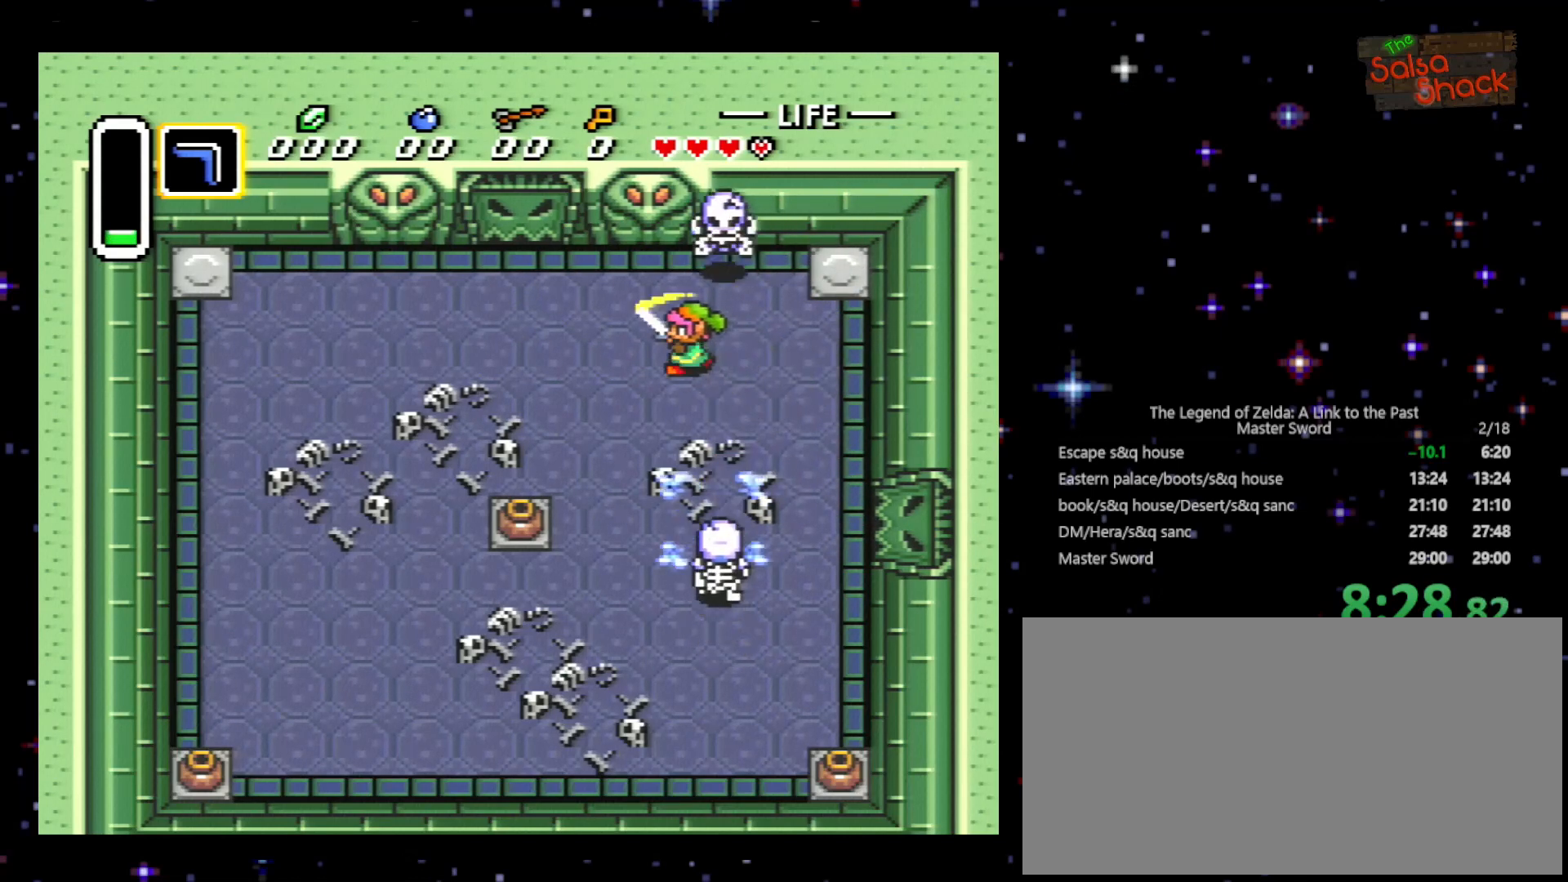
{"buttons": ["B"], "events": [[233, "B", "up"], [300, "DPAD_RIGHT", "down"], [433, "DPAD_RIGHT", "up"], [500, "B", "down"], [500, "DPAD_UP", "up"]]}
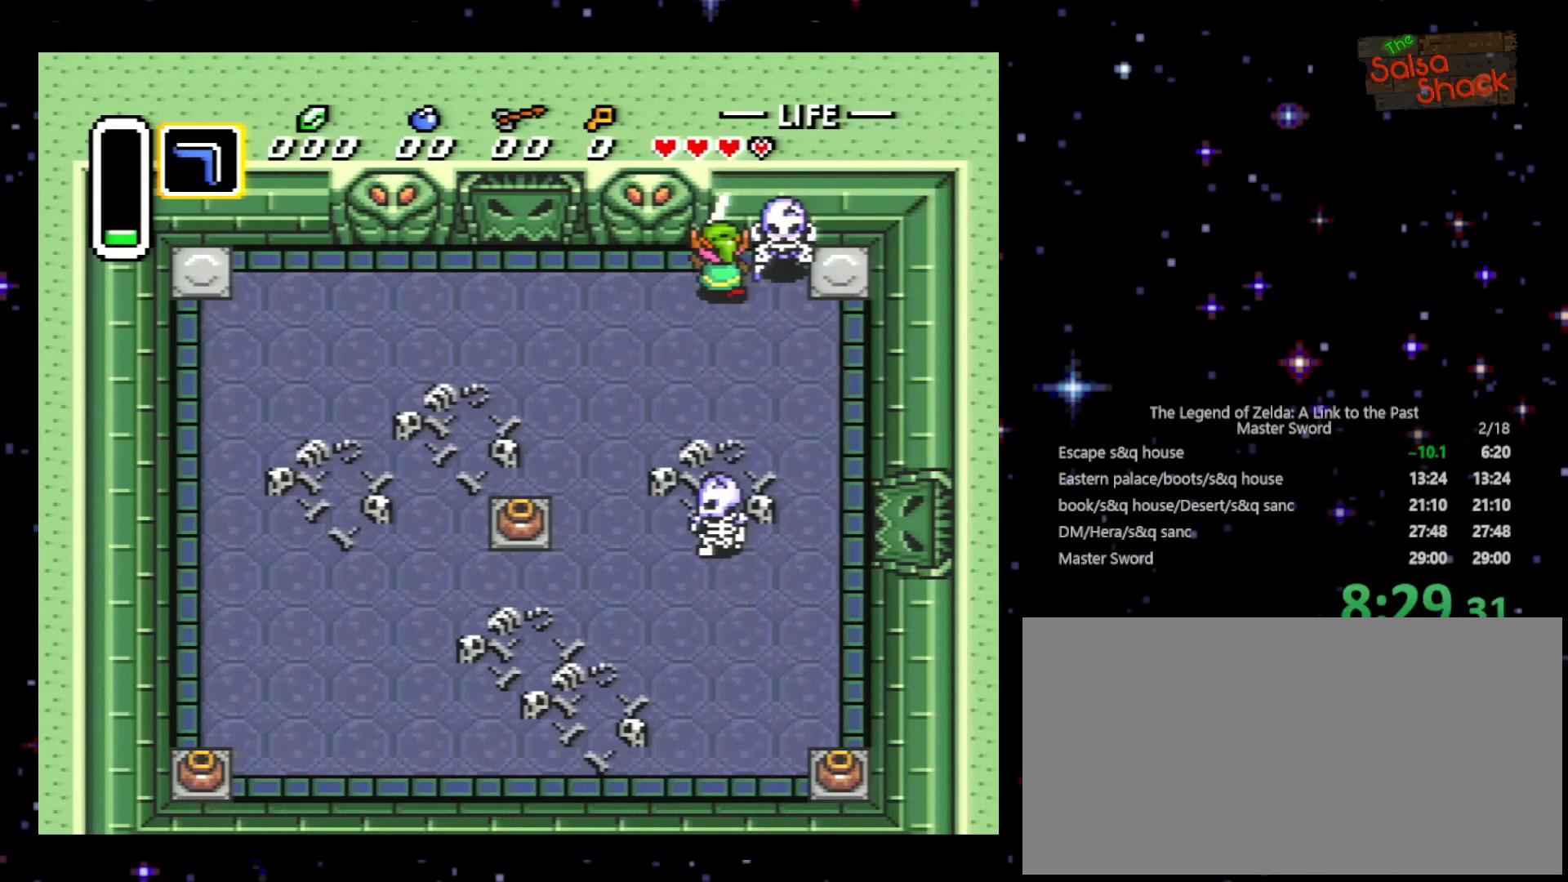
{"buttons": ["DPAD_RIGHT"], "events": [[200, "B", "up"], [300, "DPAD_UP", "down"], [333, "DPAD_LEFT", "down"], [400, "DPAD_LEFT", "up"], [433, "DPAD_RIGHT", "down"], [433, "DPAD_UP", "up"]]}
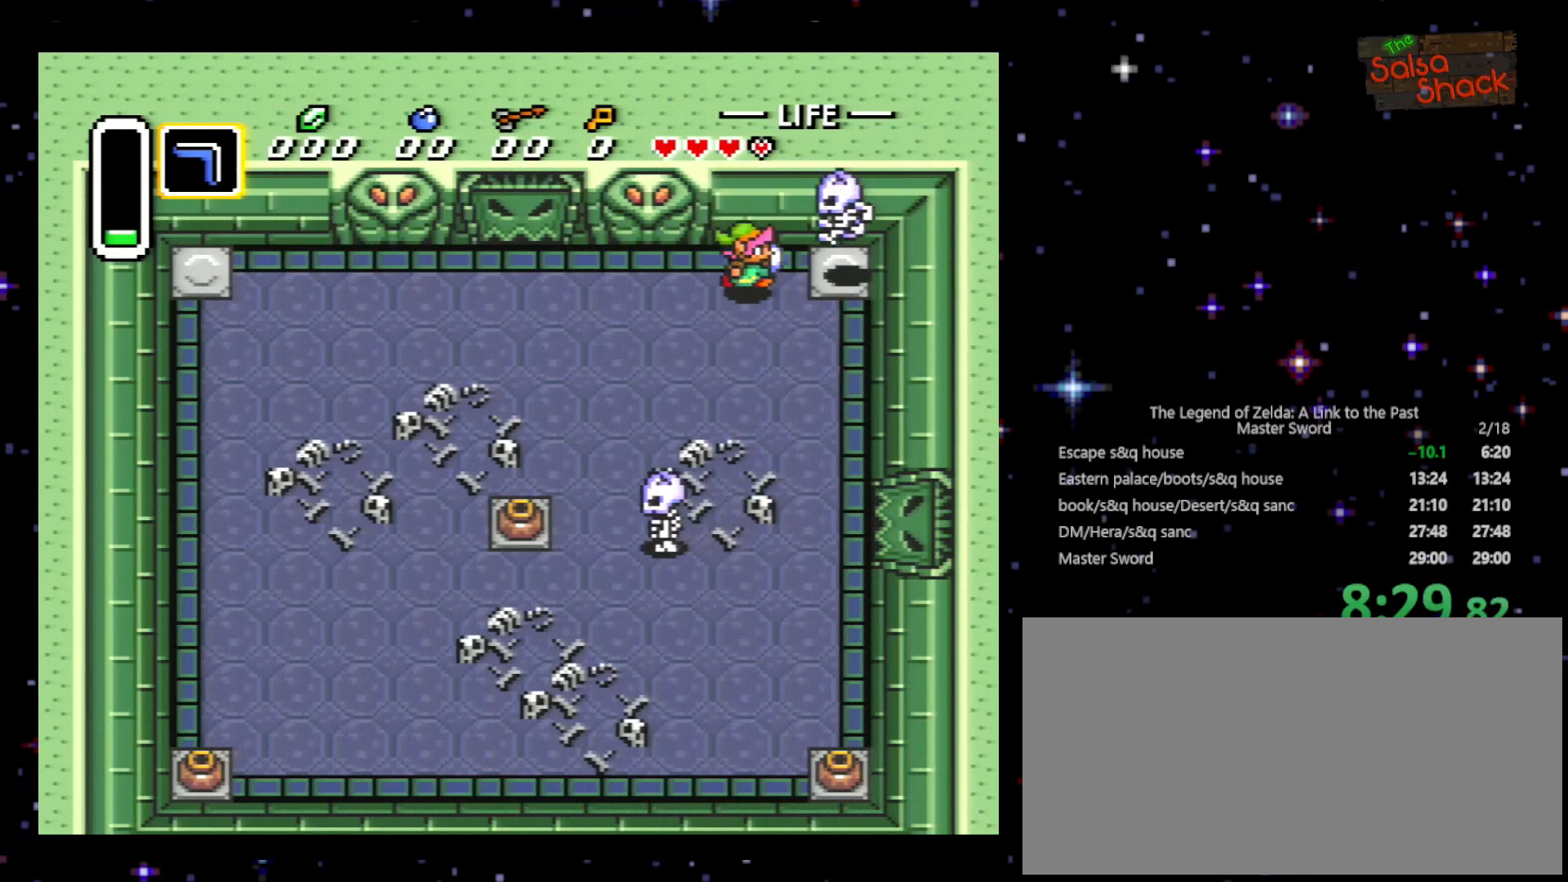
{"buttons": ["B"], "events": [[100, "B", "down"], [167, "DPAD_RIGHT", "up"], [300, "B", "up"], [433, "B", "down"]]}
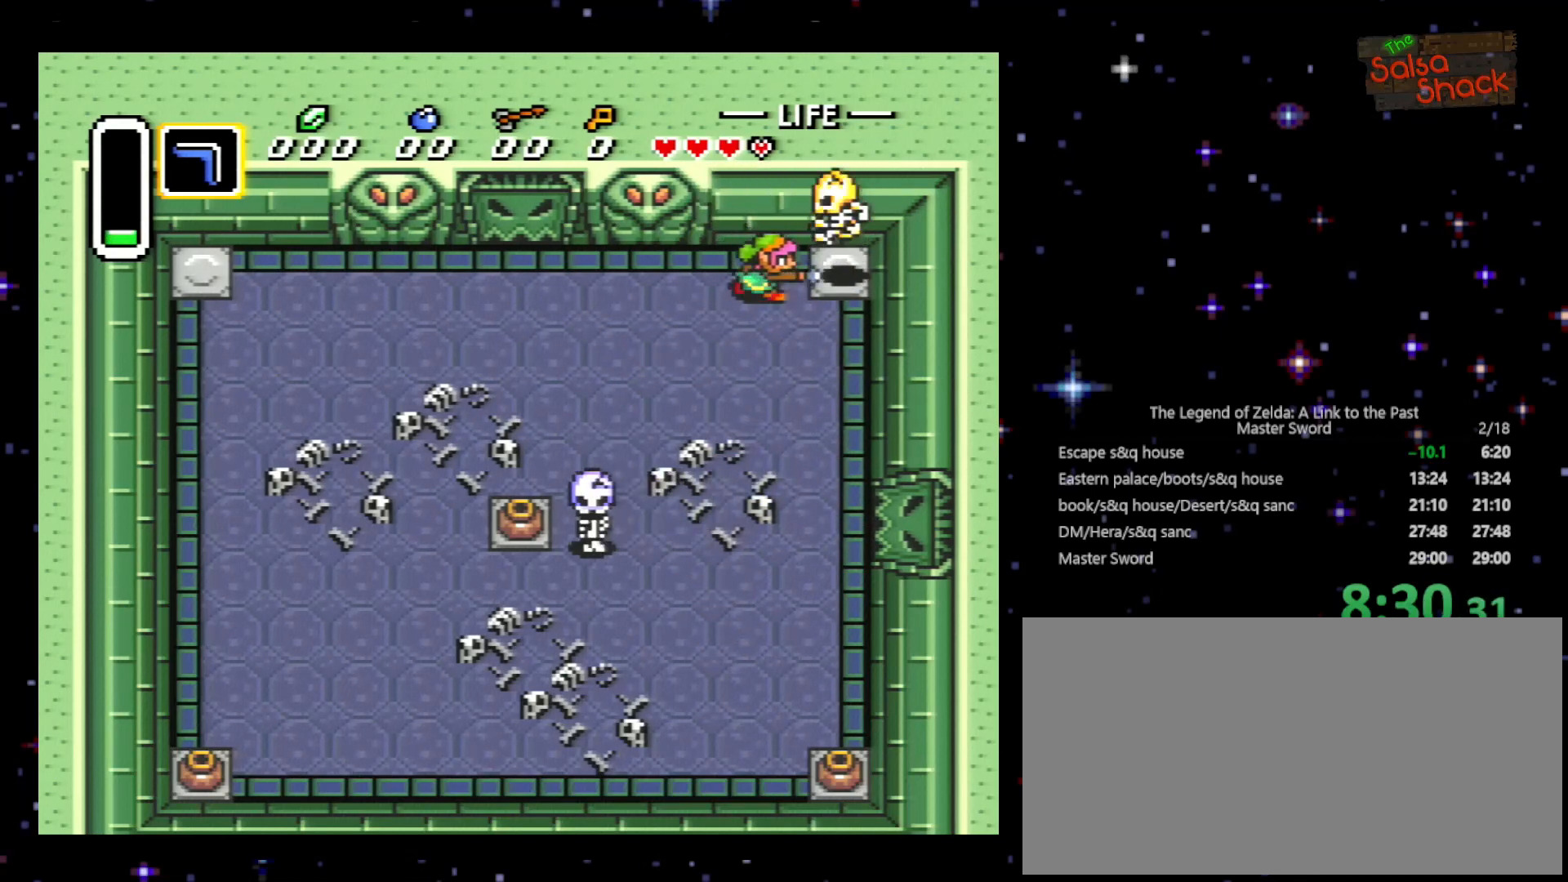
{"buttons": [], "events": [[133, "B", "up"], [300, "B", "down"], [433, "B", "up"]]}
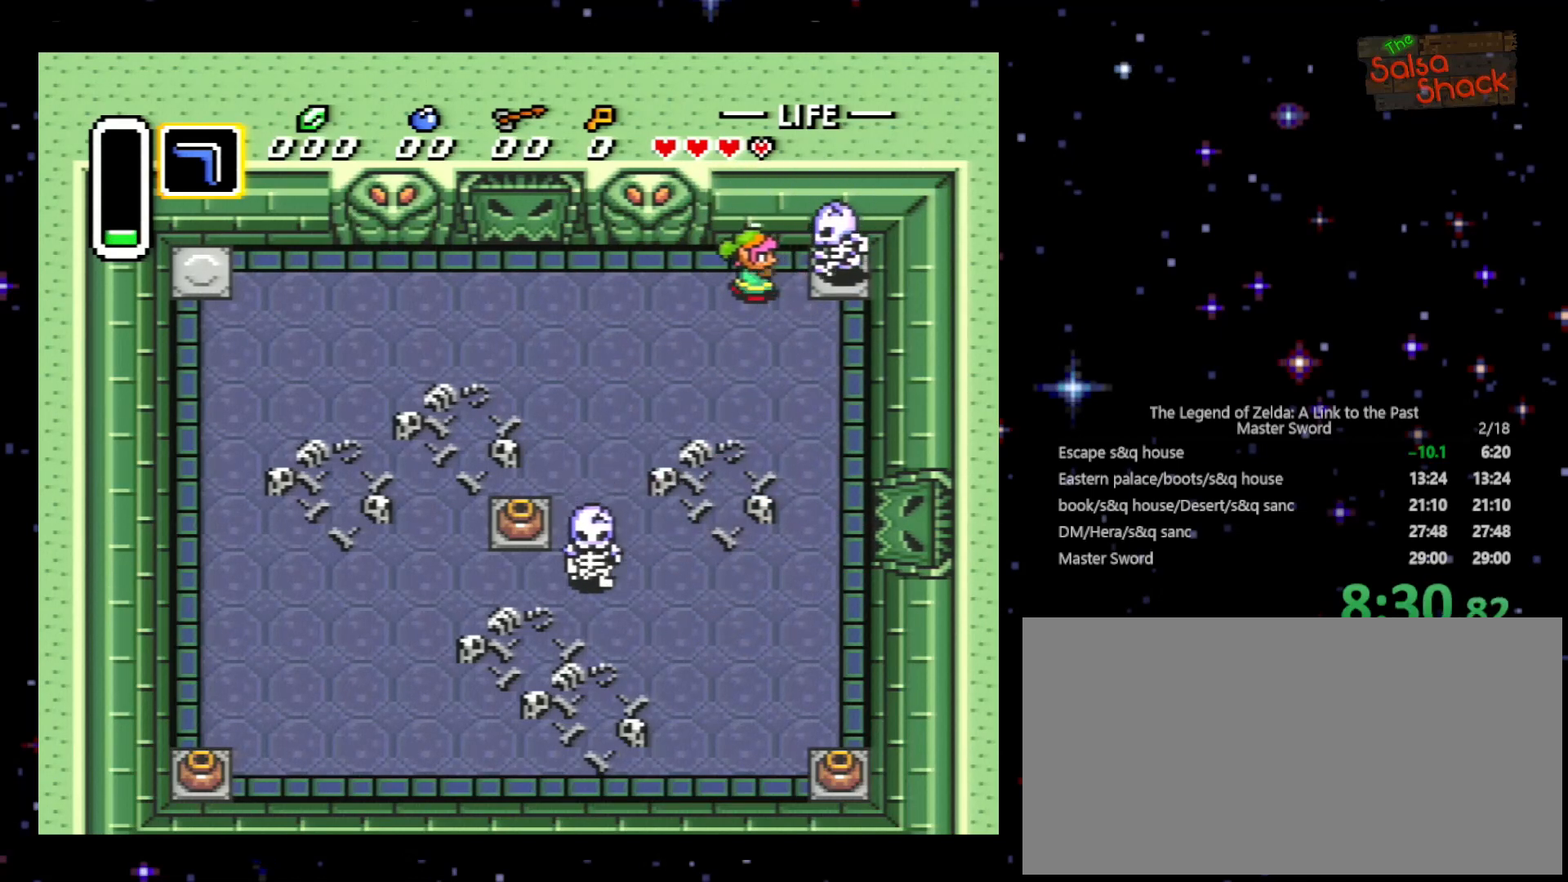
{"buttons": [], "events": [[33, "B", "down"], [167, "B", "up"], [200, "B", "down"], [333, "B", "up"]]}
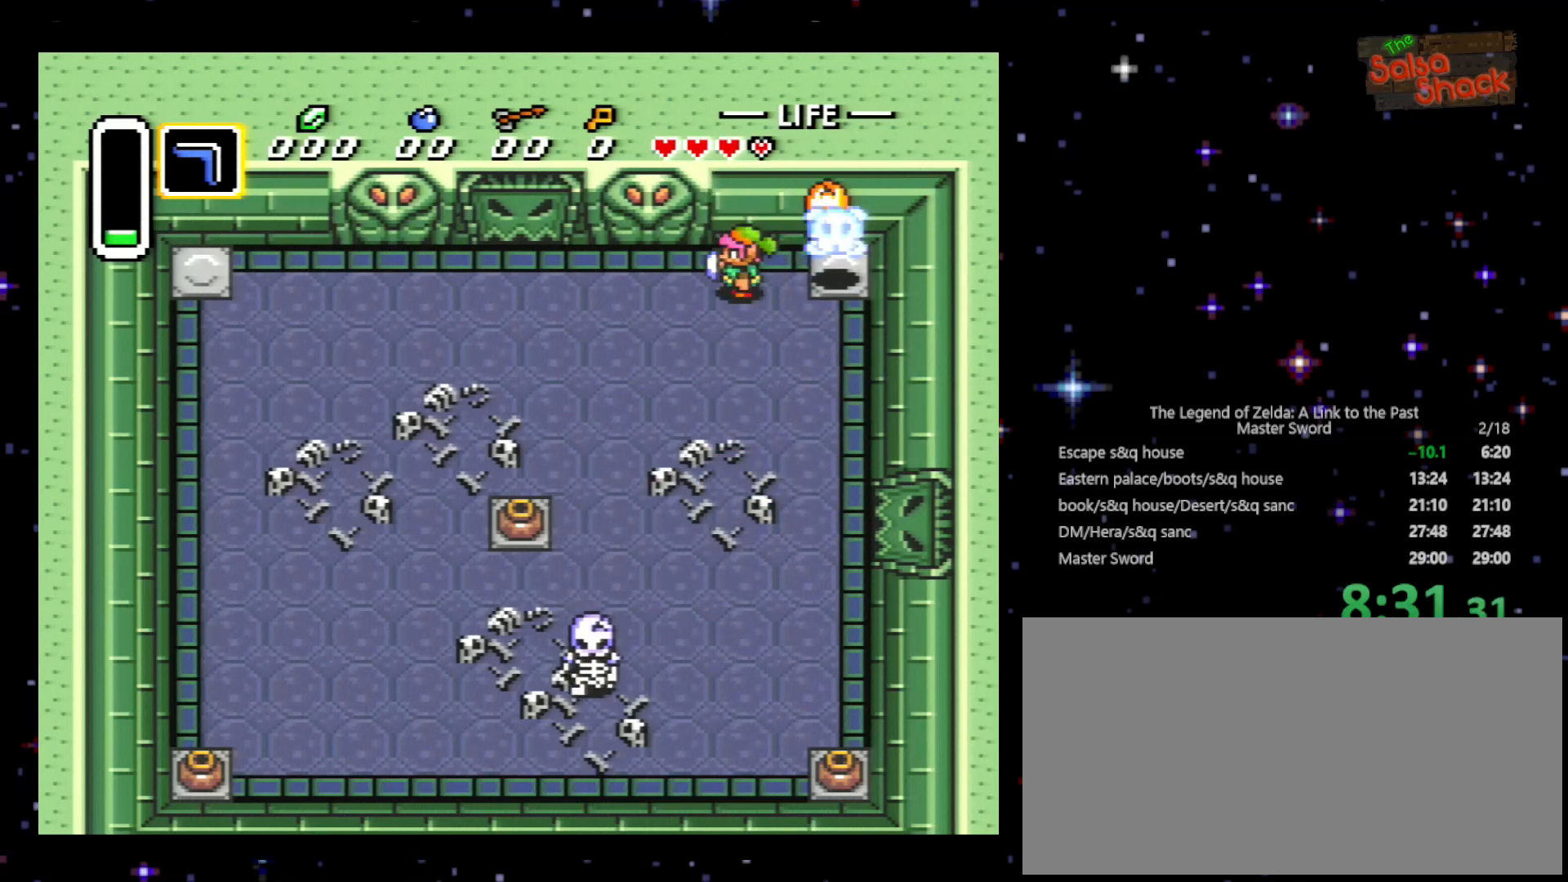
{"buttons": ["DPAD_UP"], "events": [[33, "DPAD_DOWN", "down"], [100, "DPAD_DOWN", "up"], [100, "DPAD_RIGHT", "down"], [267, "DPAD_UP", "down"], [433, "DPAD_RIGHT", "up"]]}
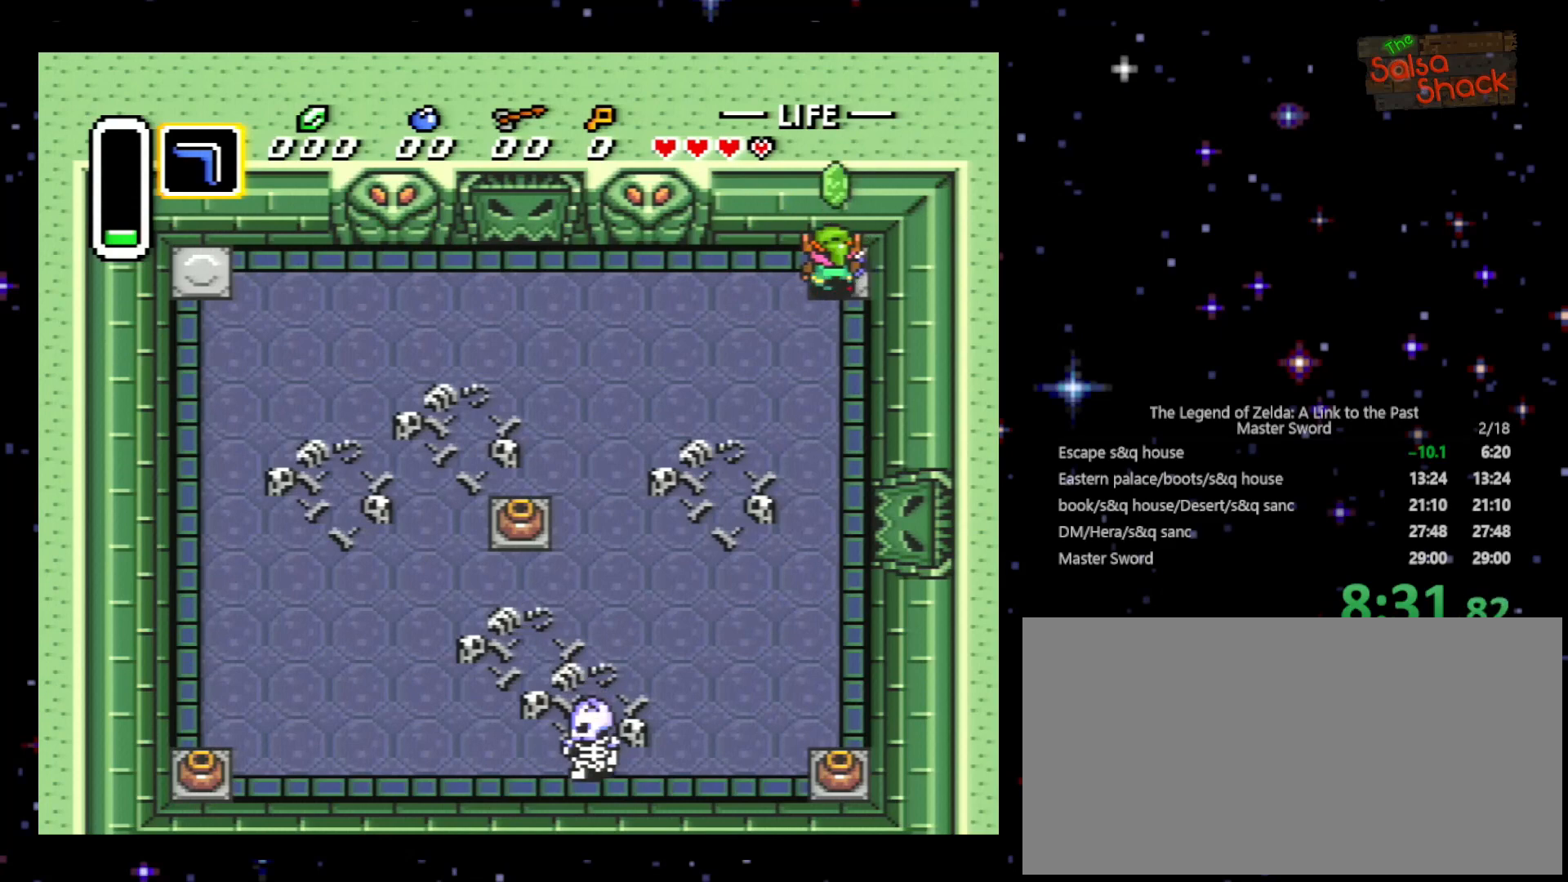
{"buttons": ["DPAD_UP", "DPAD_RIGHT"], "events": [[33, "DPAD_LEFT", "down"], [33, "DPAD_UP", "up"], [233, "DPAD_DOWN", "down"], [300, "DPAD_LEFT", "up"], [333, "DPAD_RIGHT", "down"], [367, "DPAD_DOWN", "up"], [500, "DPAD_UP", "down"]]}
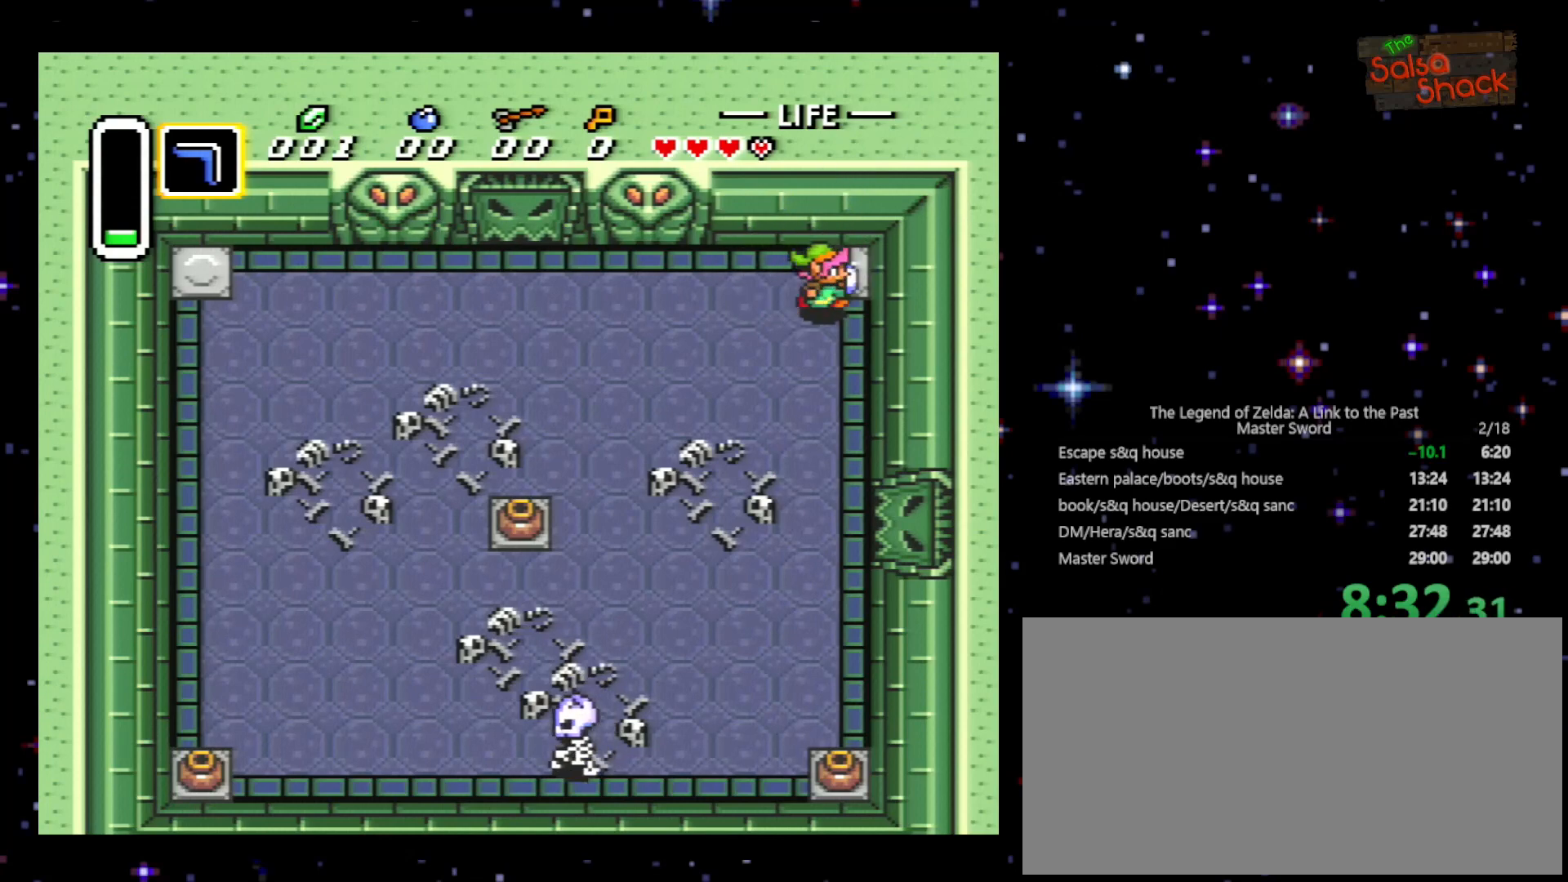
{"buttons": ["DPAD_DOWN", "DPAD_LEFT"], "events": [[100, "DPAD_RIGHT", "up"], [200, "DPAD_LEFT", "down"], [200, "DPAD_UP", "up"], [300, "DPAD_DOWN", "down"]]}
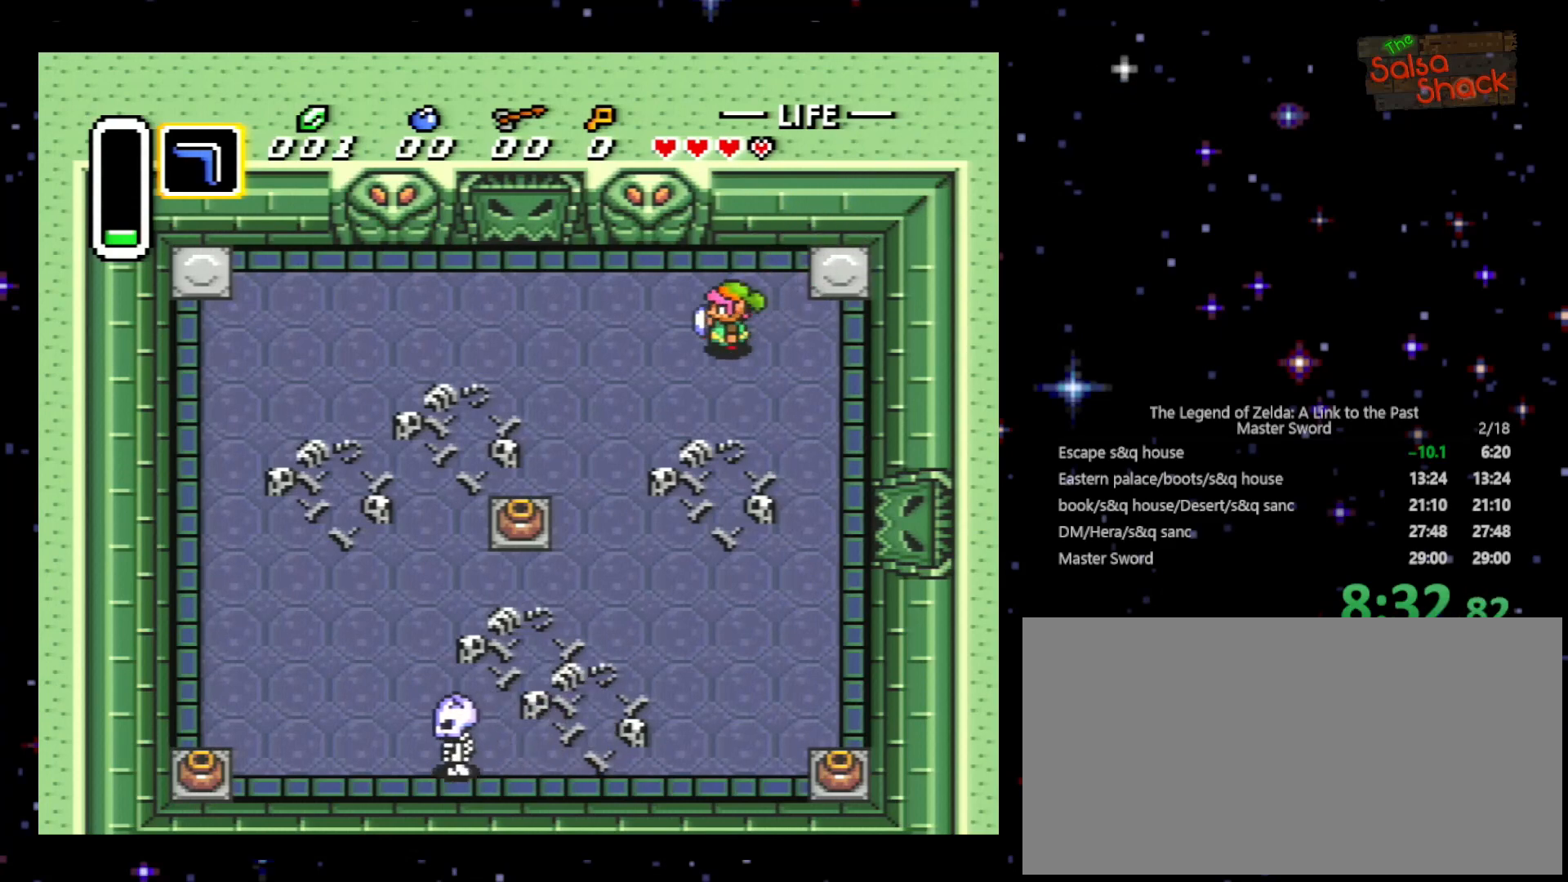
{"buttons": ["DPAD_DOWN", "DPAD_LEFT"], "events": []}
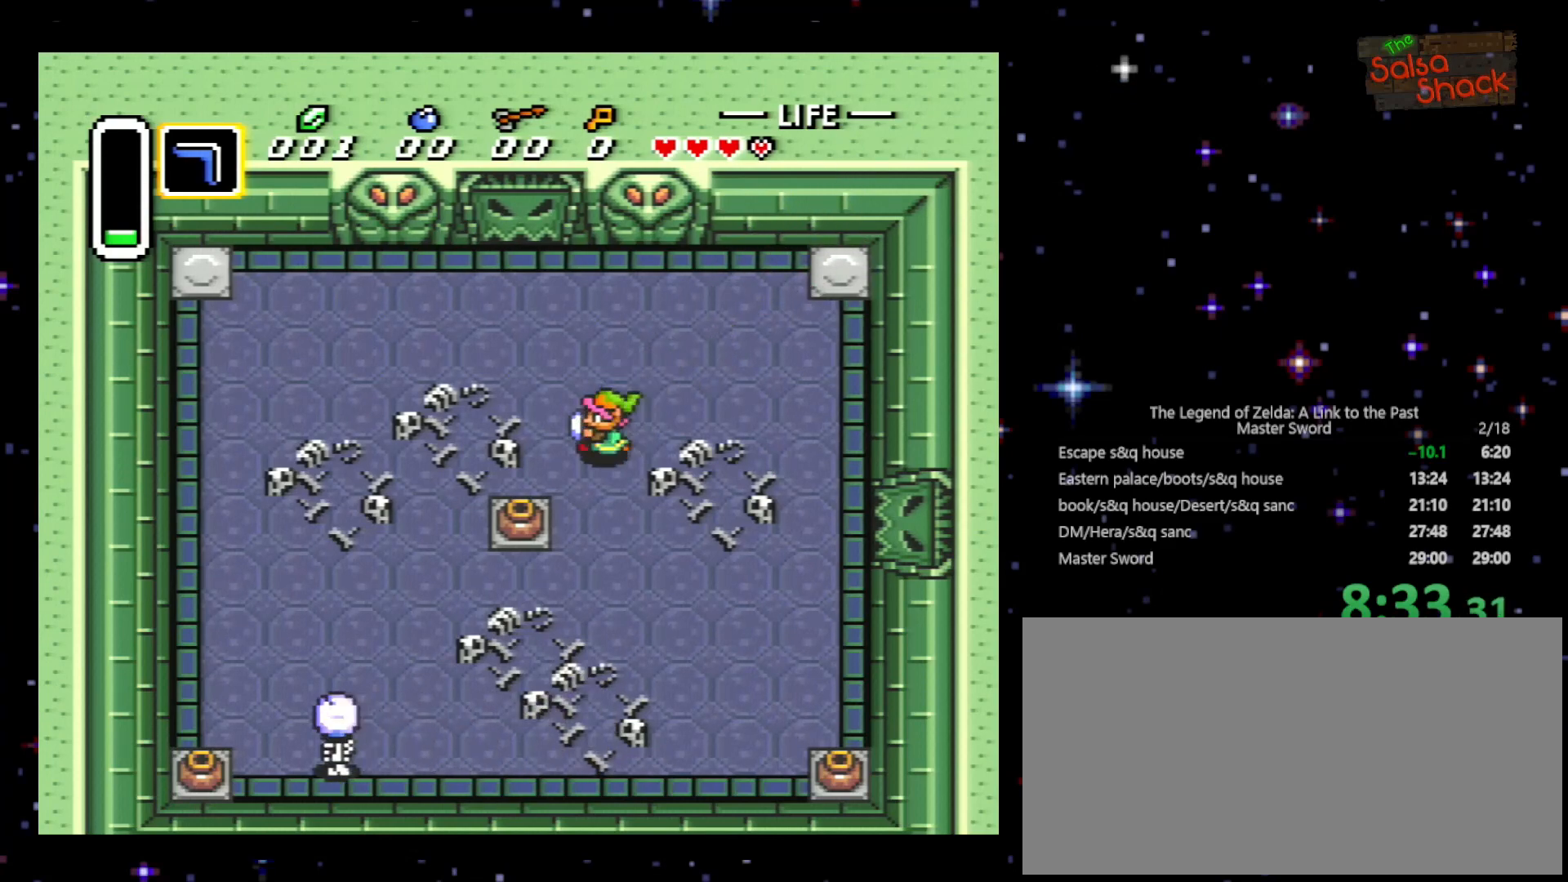
{"buttons": ["DPAD_DOWN"], "events": [[333, "A", "down"], [400, "DPAD_LEFT", "up"], [433, "A", "up"]]}
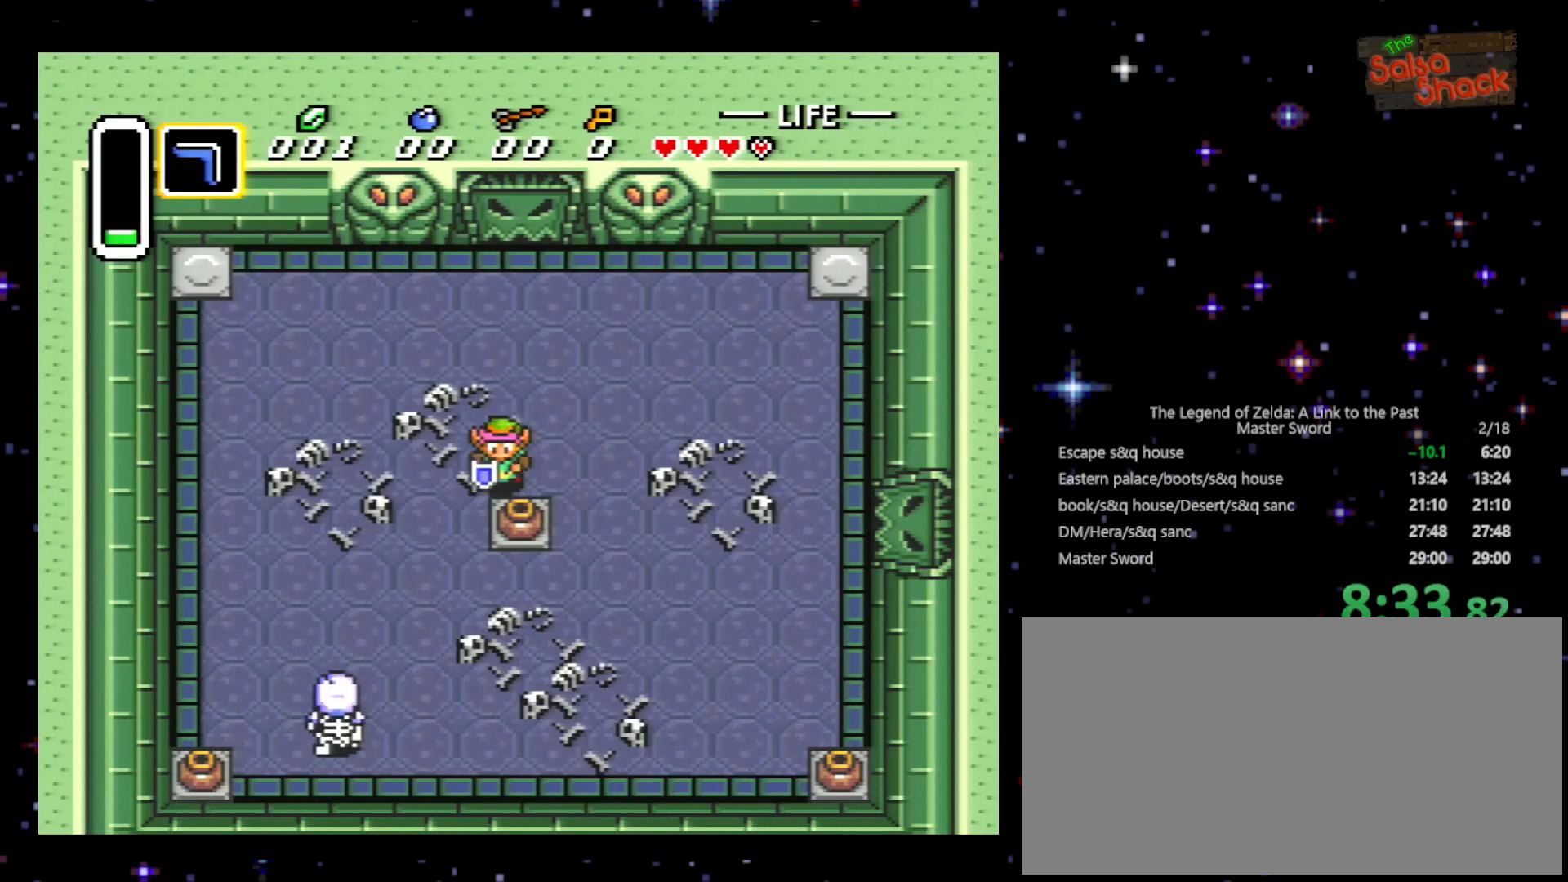
{"buttons": ["DPAD_DOWN"], "events": [[200, "A", "down"], [367, "A", "up"]]}
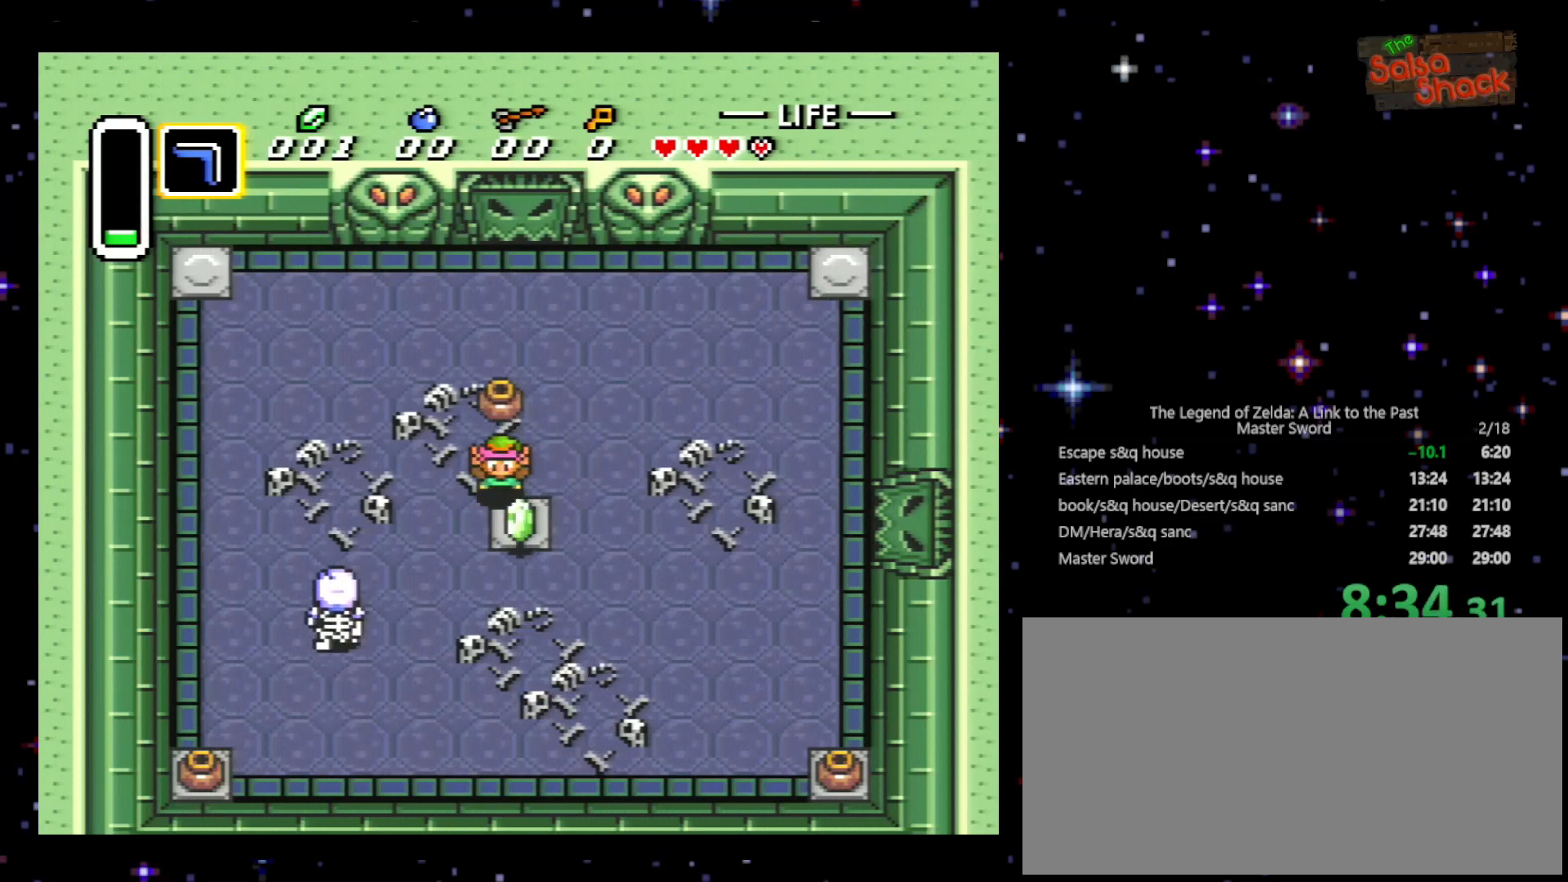
{"buttons": ["A", "DPAD_LEFT"], "events": [[100, "DPAD_RIGHT", "down"], [300, "DPAD_RIGHT", "up"], [367, "DPAD_LEFT", "down"], [400, "DPAD_DOWN", "up"], [500, "A", "down"]]}
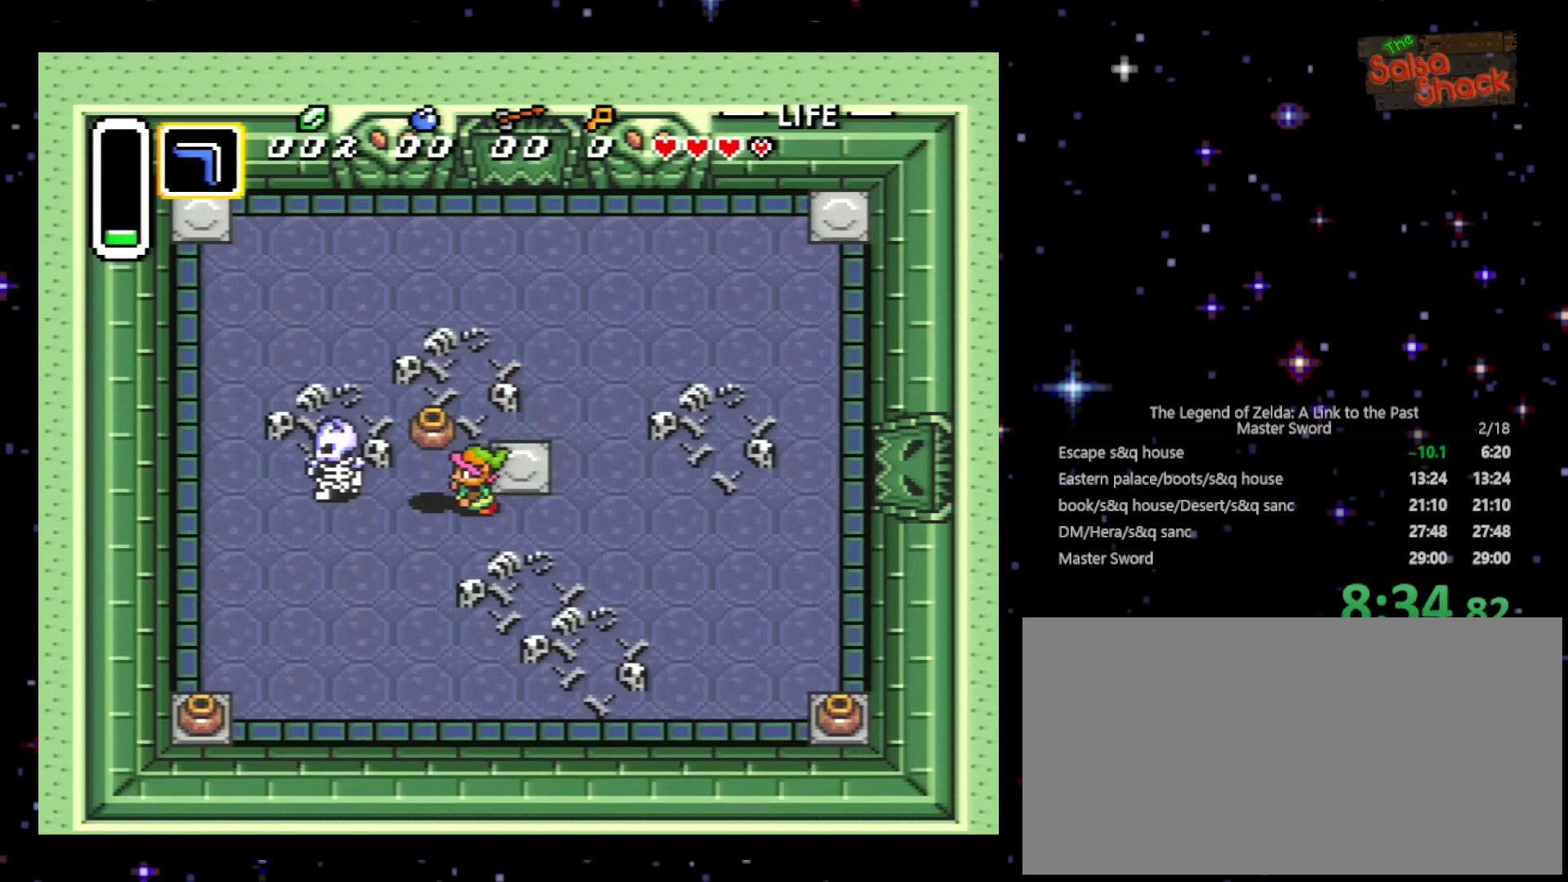
{"buttons": ["DPAD_UP", "DPAD_RIGHT"], "events": [[100, "A", "up"], [100, "DPAD_LEFT", "up"], [200, "DPAD_LEFT", "down"], [300, "DPAD_UP", "down"], [333, "DPAD_LEFT", "up"], [500, "DPAD_RIGHT", "down"]]}
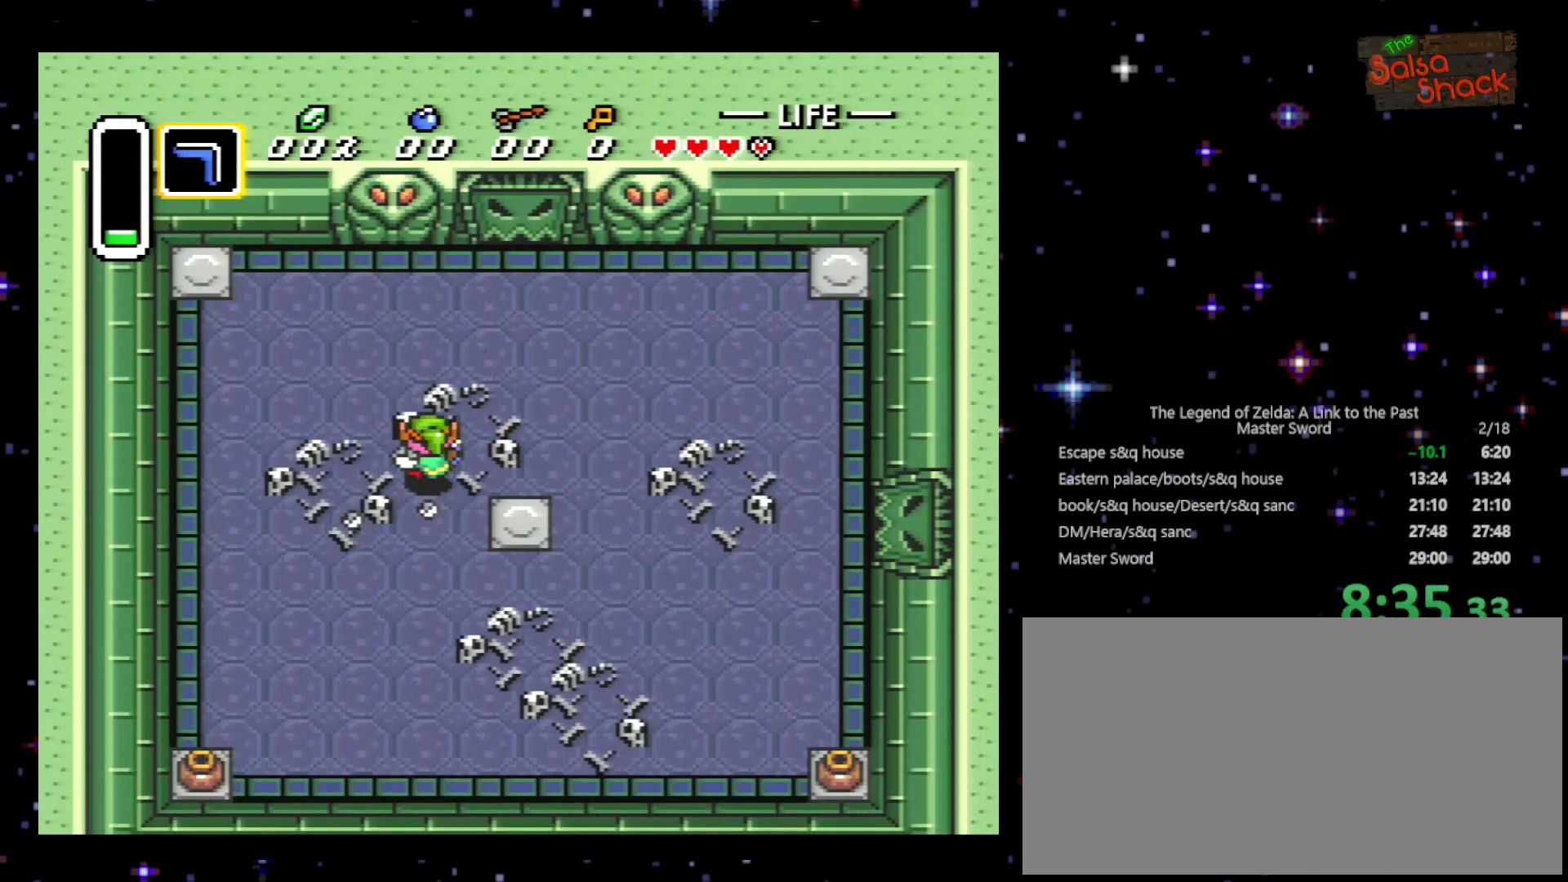
{"buttons": ["DPAD_UP", "DPAD_RIGHT"], "events": []}
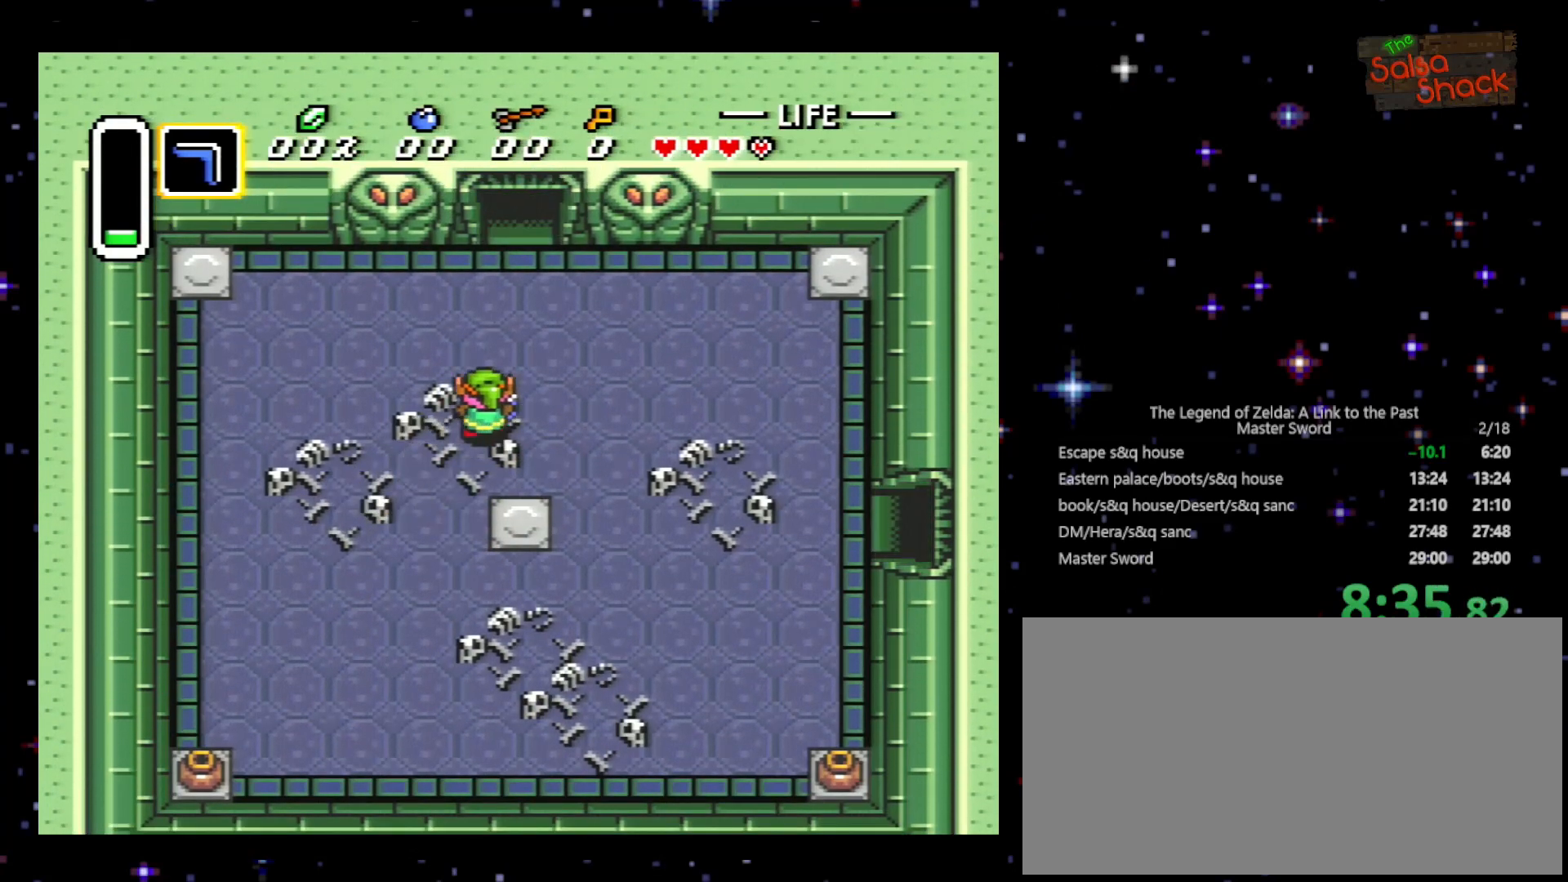
{"buttons": ["DPAD_UP"], "events": [[100, "DPAD_RIGHT", "up"], [300, "DPAD_RIGHT", "down"], [400, "DPAD_RIGHT", "up"]]}
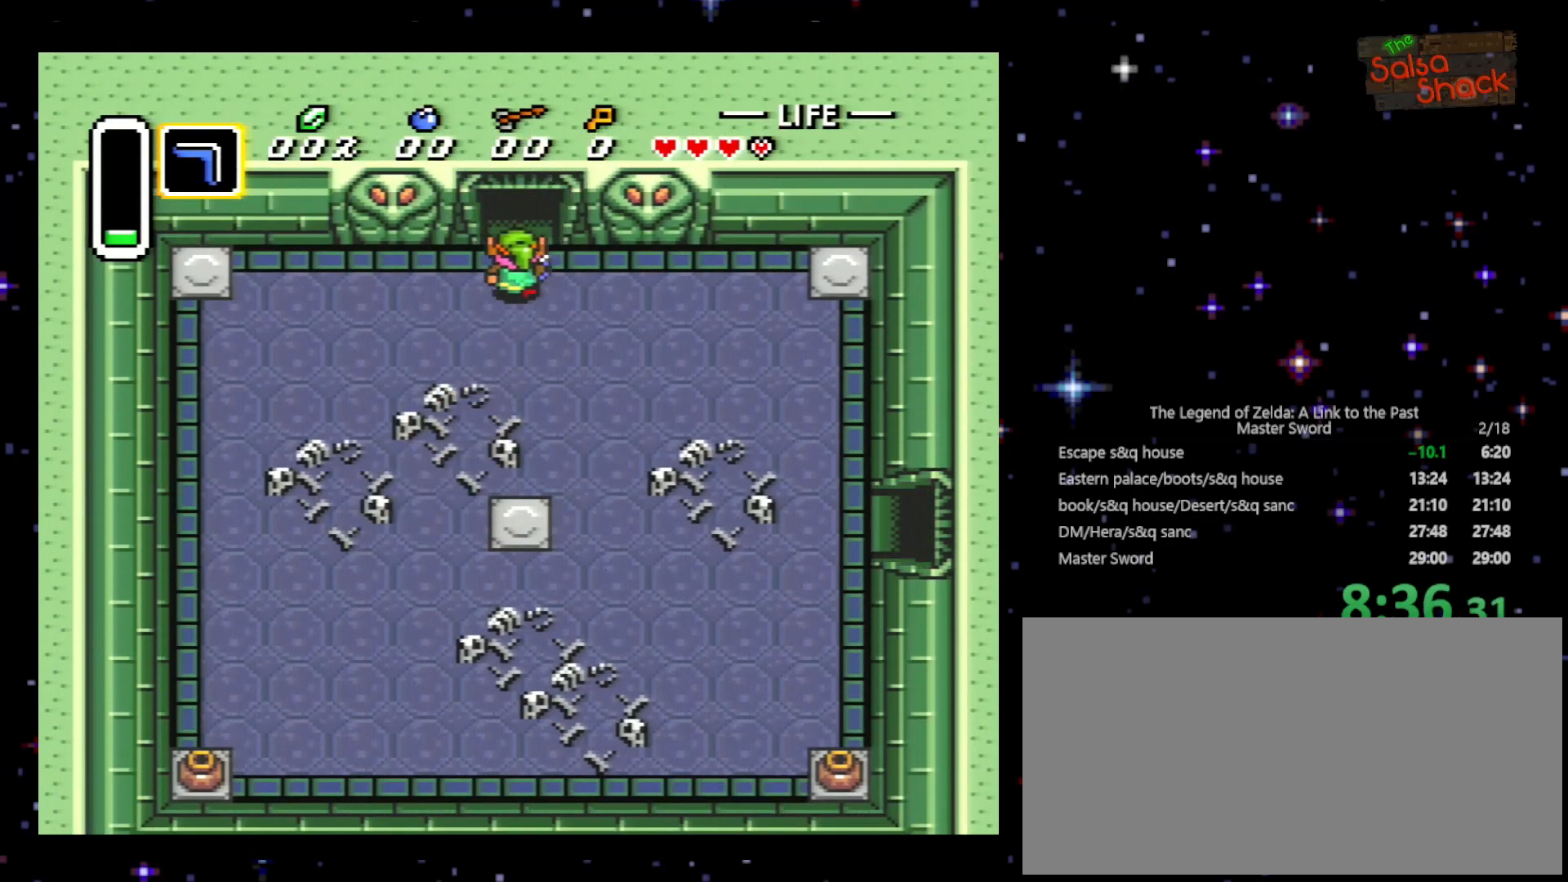
{"buttons": ["DPAD_UP"], "events": []}
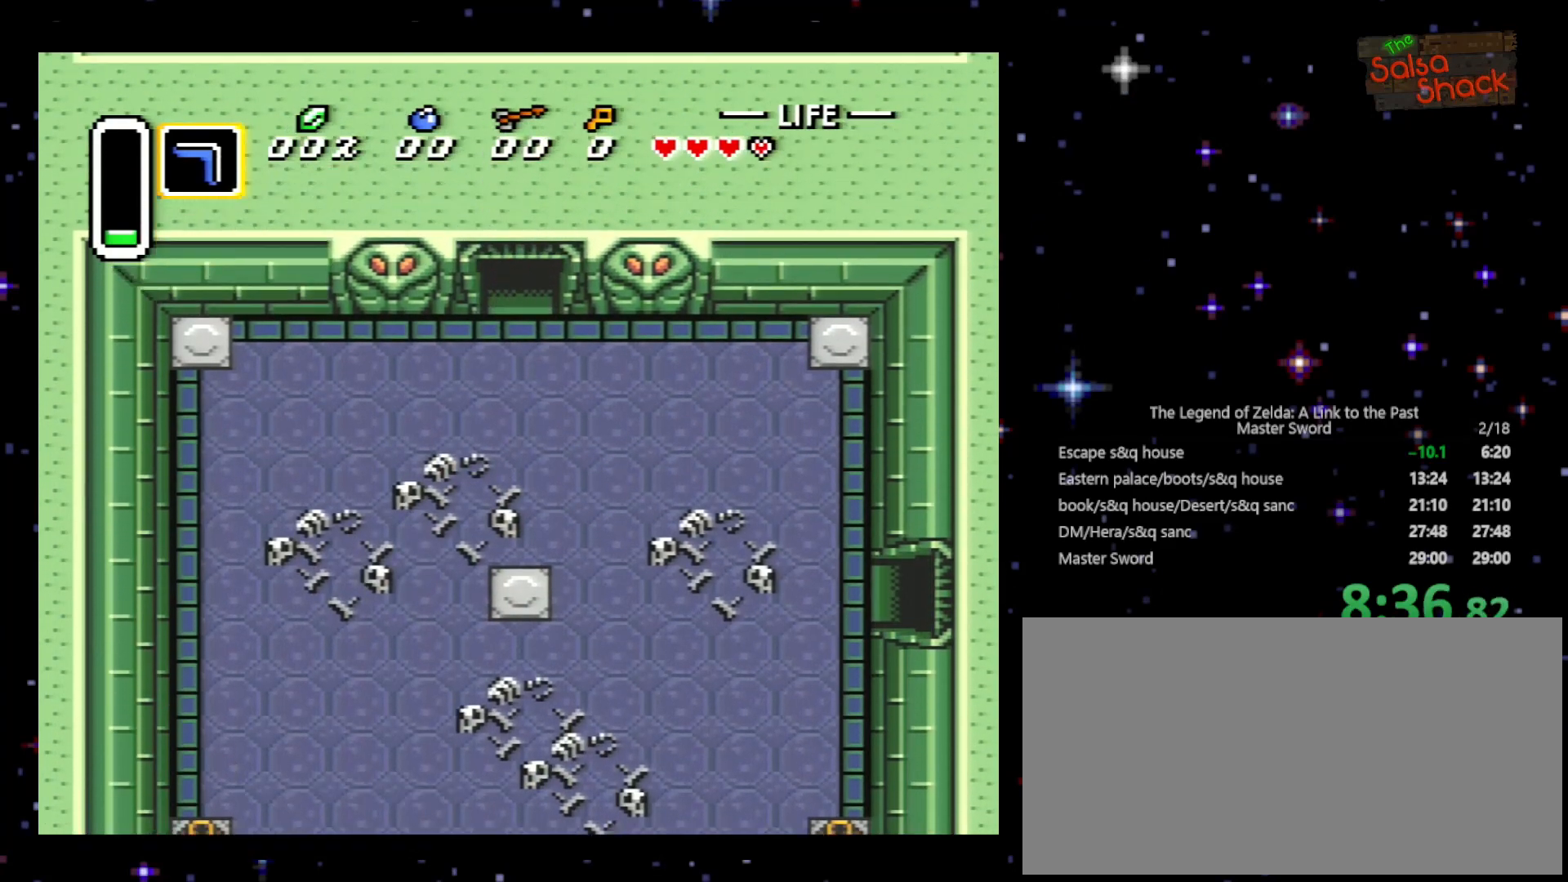
{"buttons": ["DPAD_UP"], "events": []}